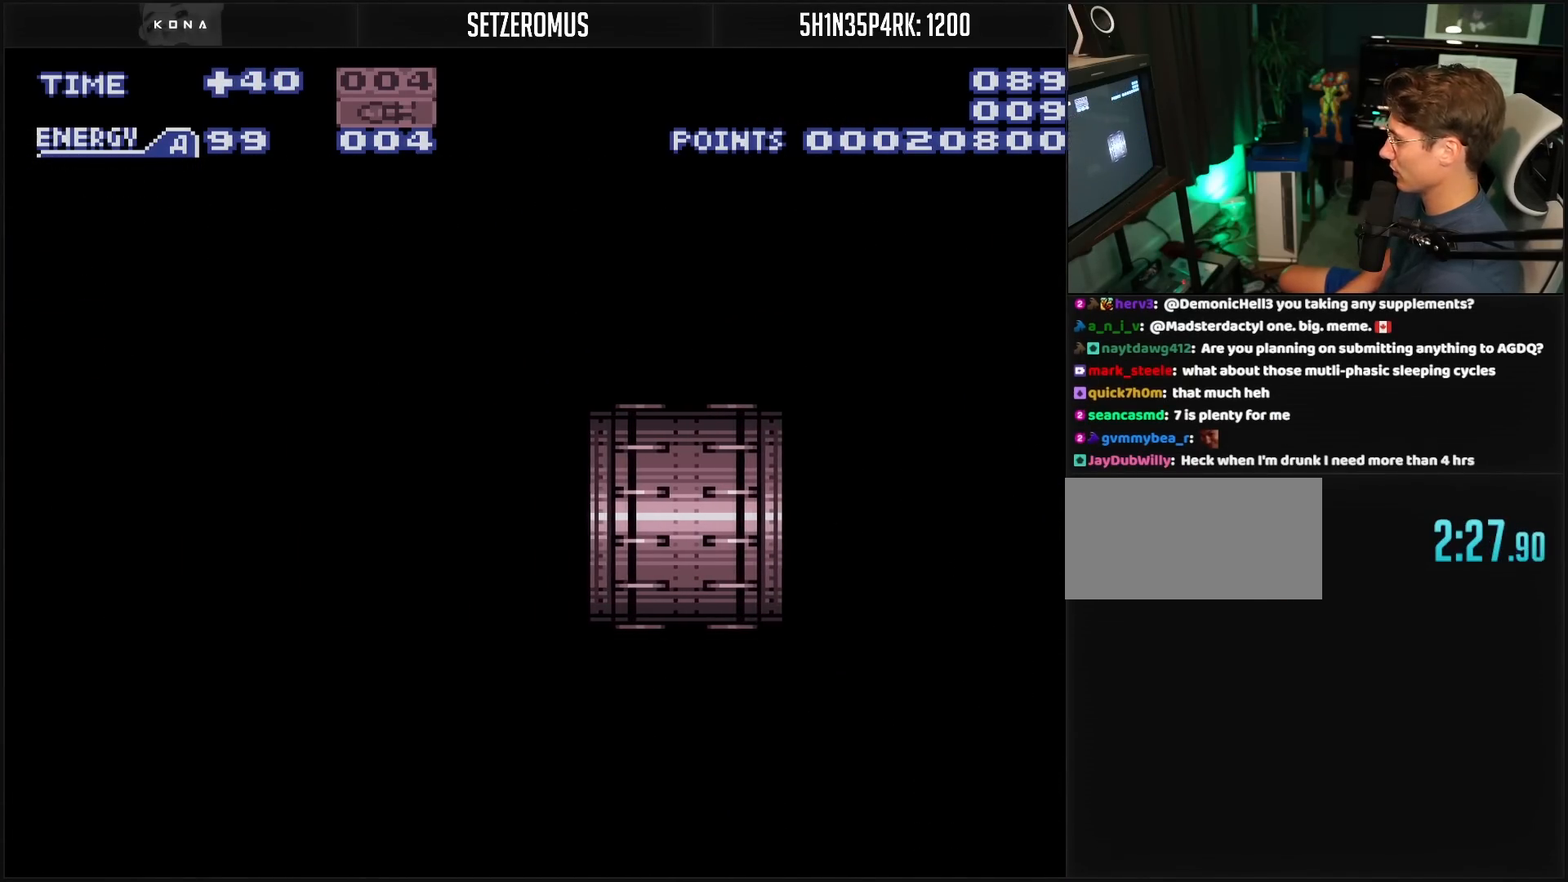
Gameplay with a controller (Nintendo layout); each line is a JSON object with the inputs held at the frame after it. "events" lists button and stick changes between this image and that frame as [ms after this image, input, new state], when the widget could be followed in between. Not read: L3 R3.
{"buttons": [], "events": [[67, "B", "up"]]}
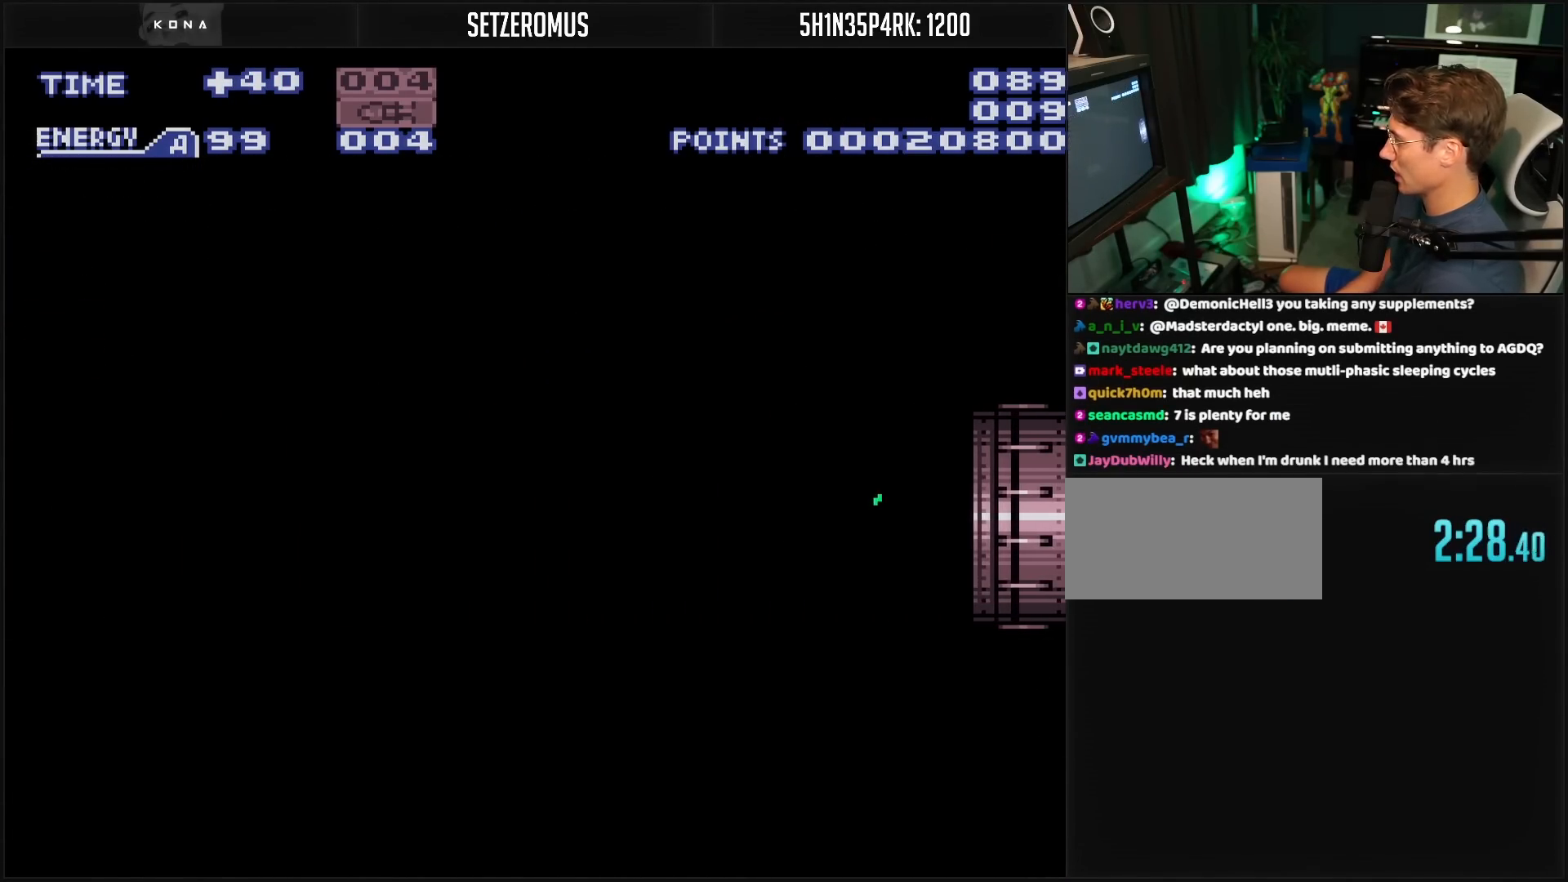
{"buttons": ["B"], "events": [[117, "B", "down"]]}
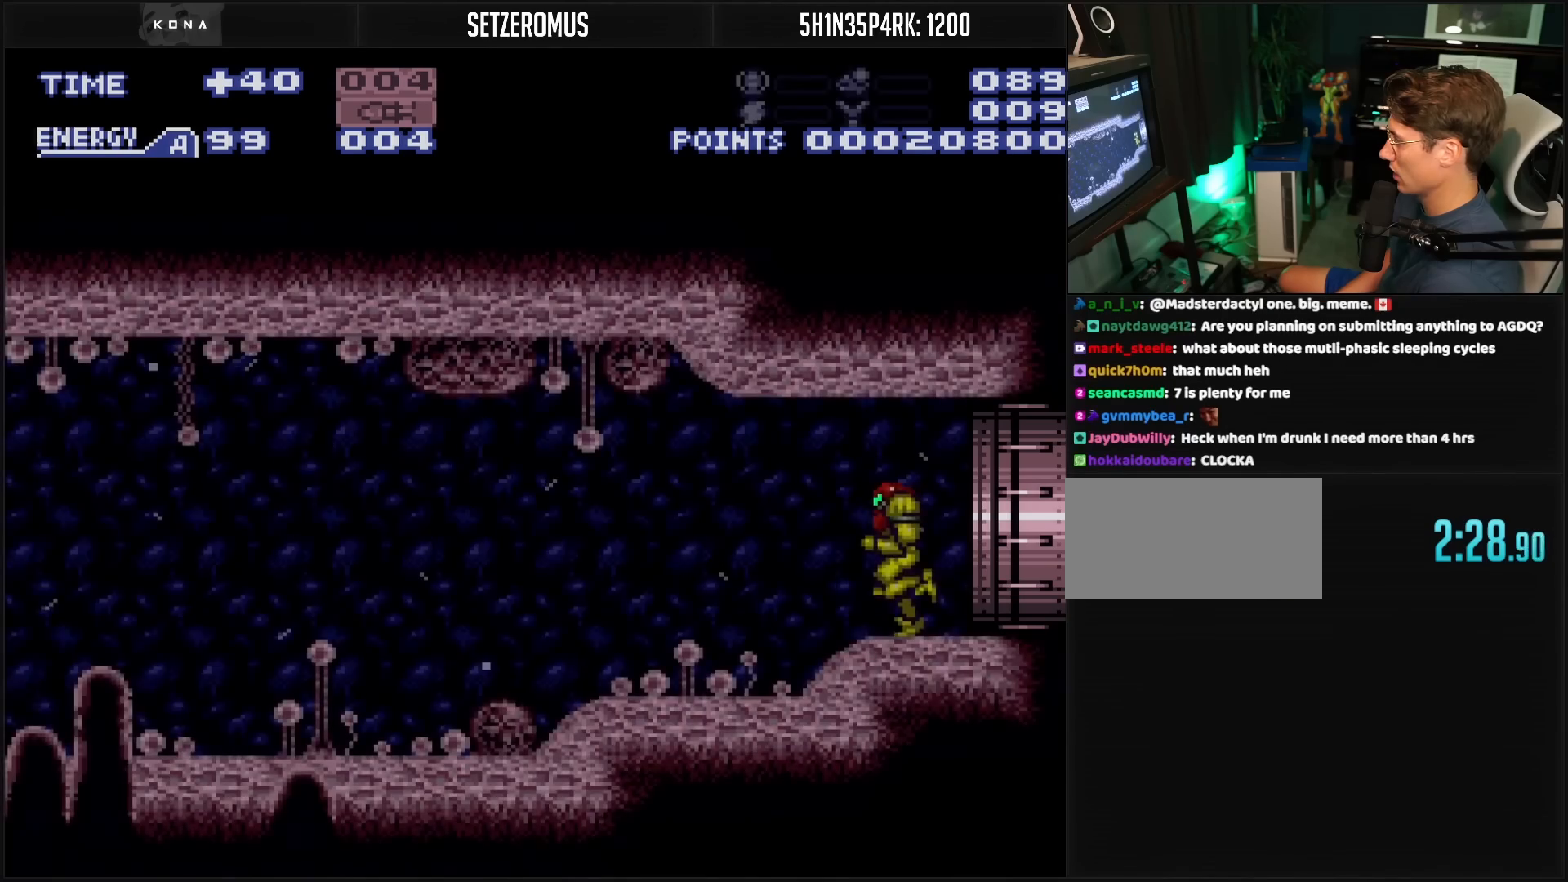
{"buttons": ["B", "DPAD_LEFT"], "events": [[17, "R1", "down"], [100, "DPAD_LEFT", "down"], [100, "R1", "up"]]}
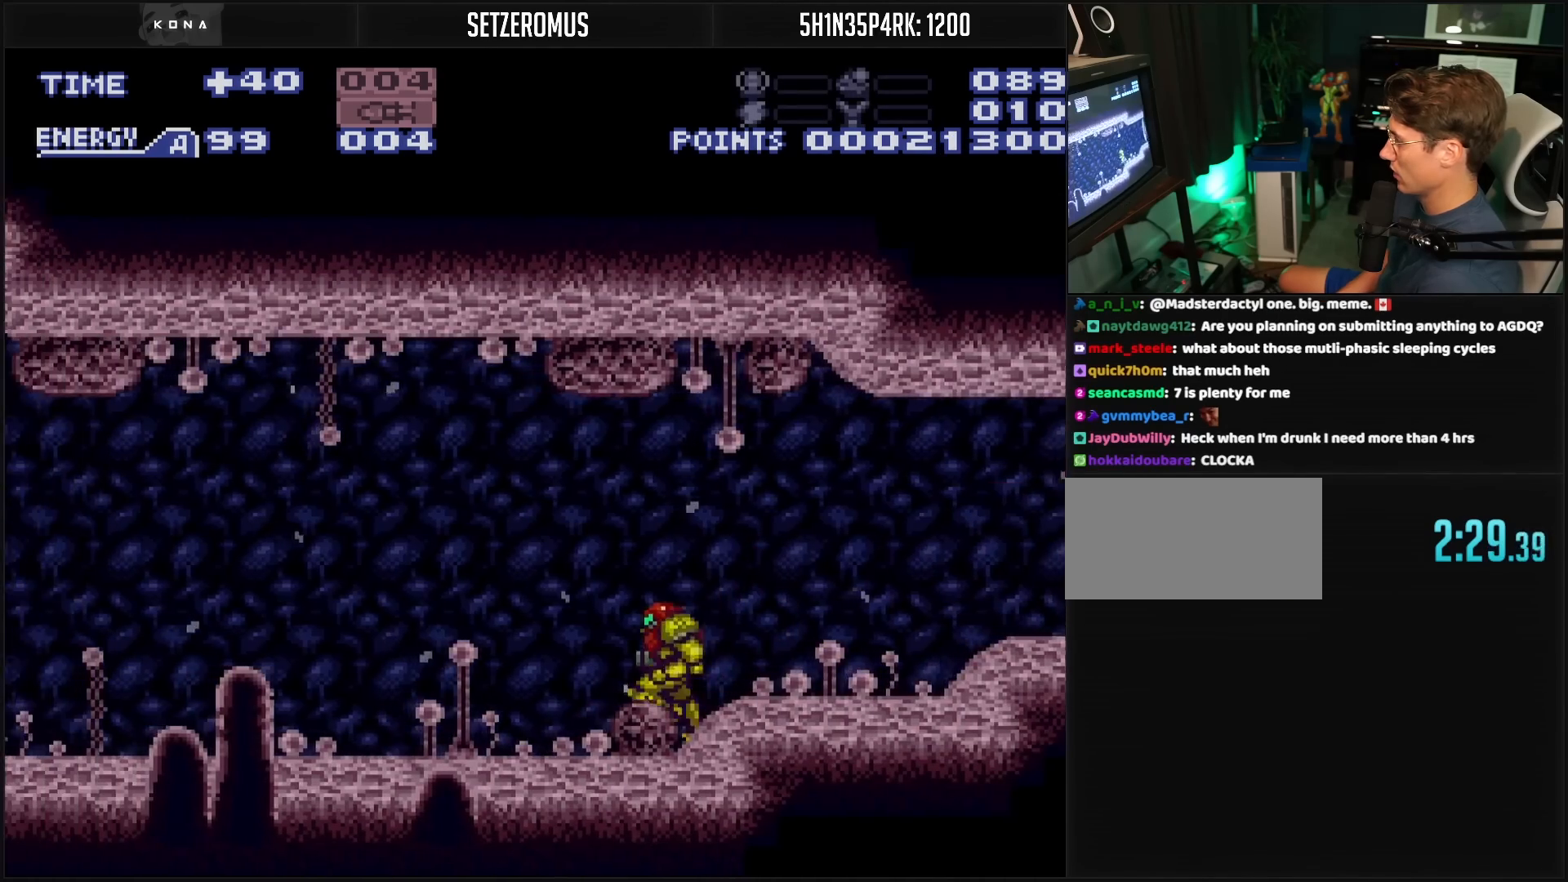
{"buttons": ["B", "DPAD_LEFT"], "events": []}
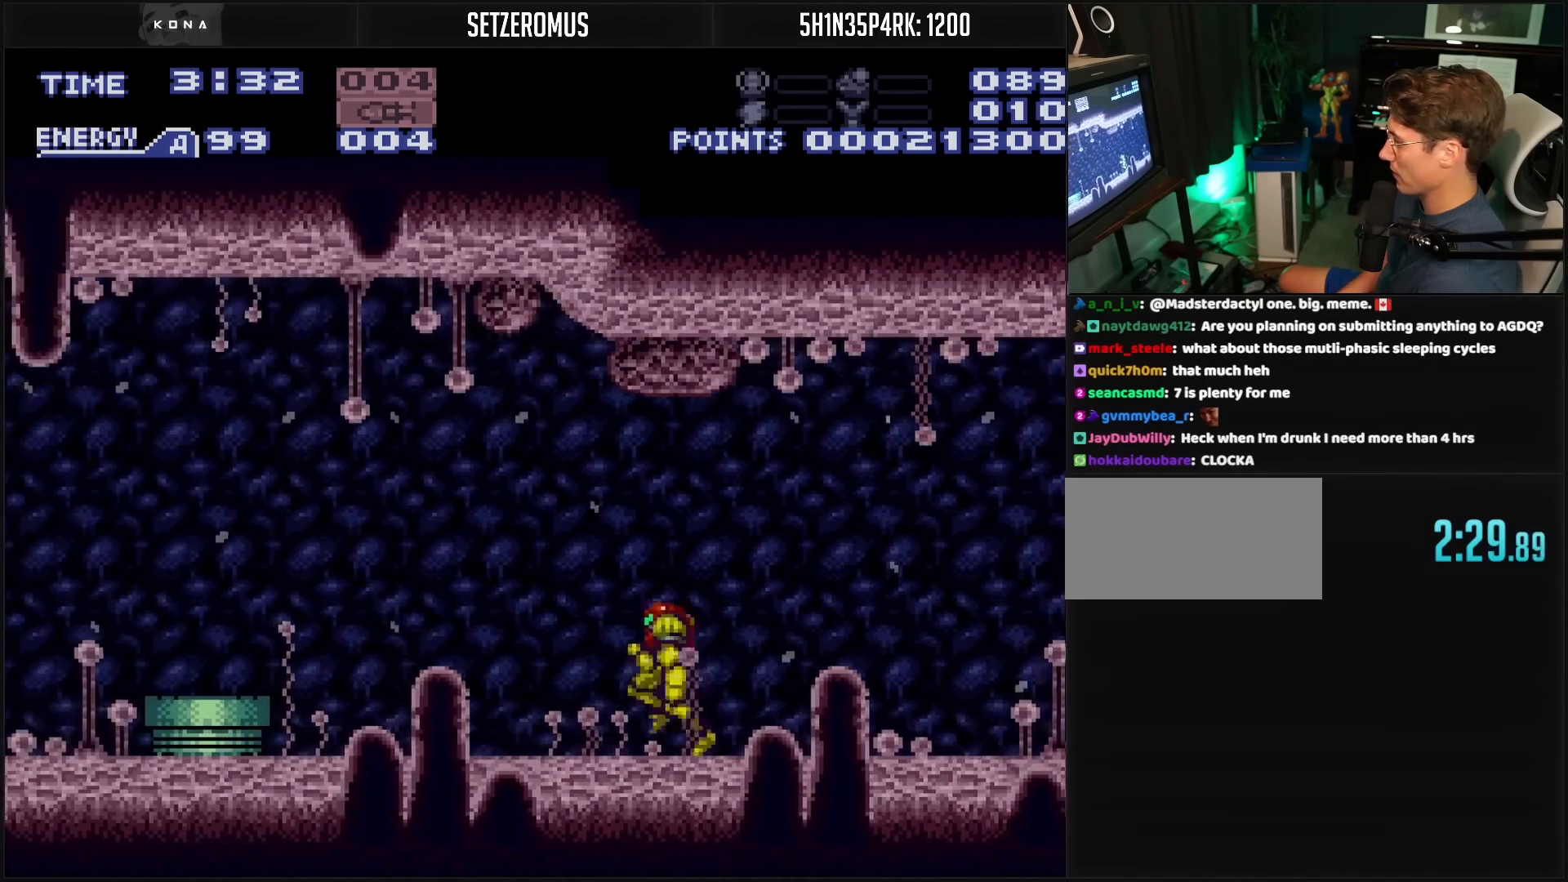
{"buttons": ["A", "B", "X", "DPAD_DOWN"], "events": [[217, "A", "down"], [350, "DPAD_DOWN", "down"], [367, "DPAD_LEFT", "up"], [483, "X", "down"]]}
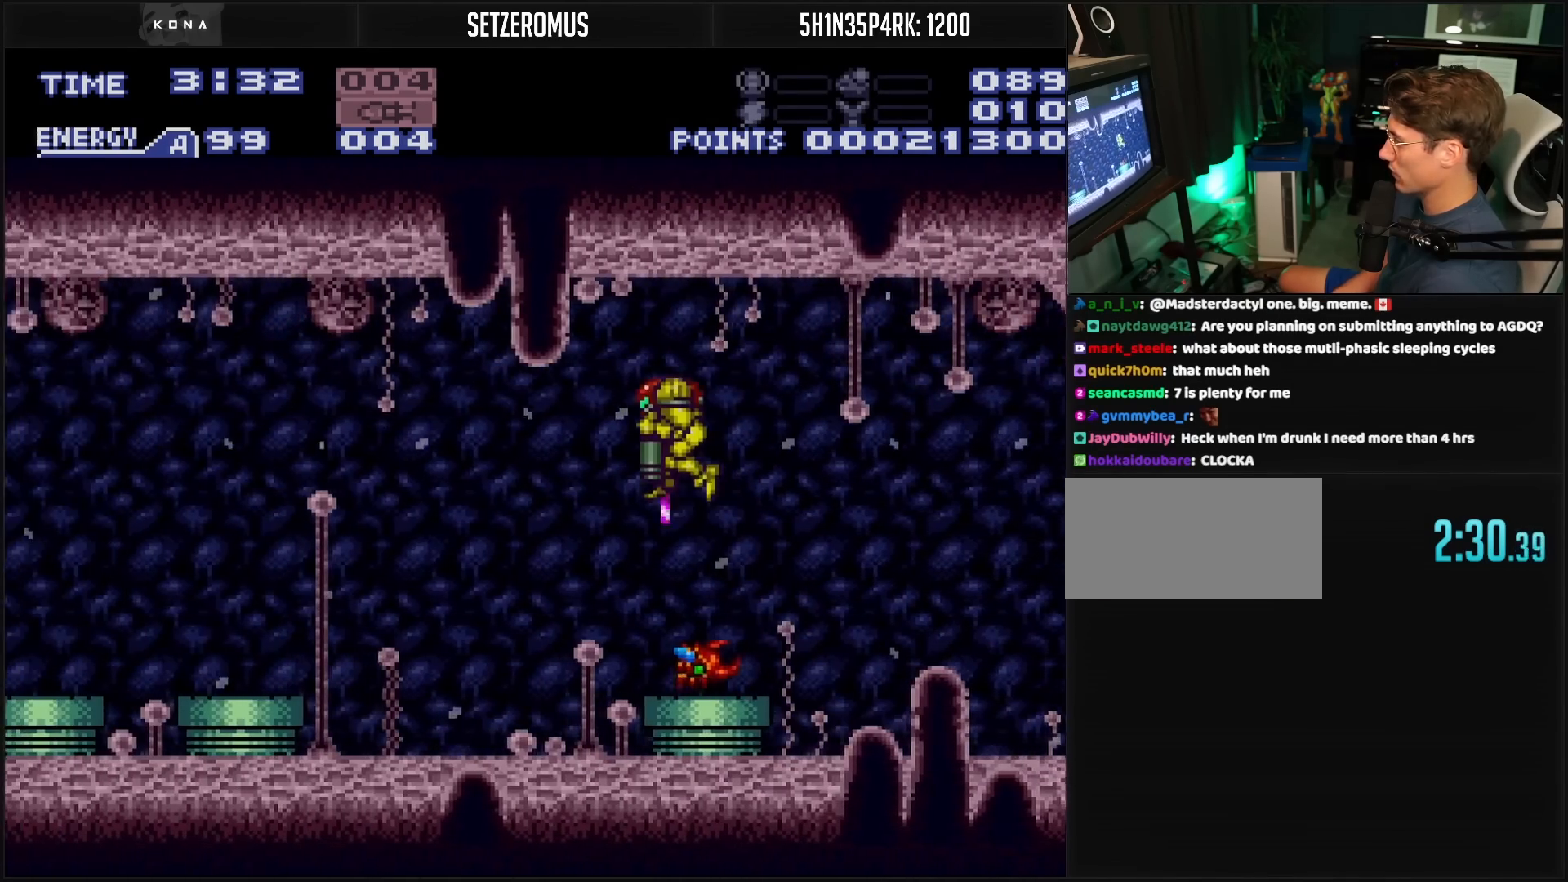
{"buttons": ["A", "B", "DPAD_LEFT"], "events": [[67, "X", "up"], [383, "DPAD_DOWN", "up"], [383, "DPAD_LEFT", "down"]]}
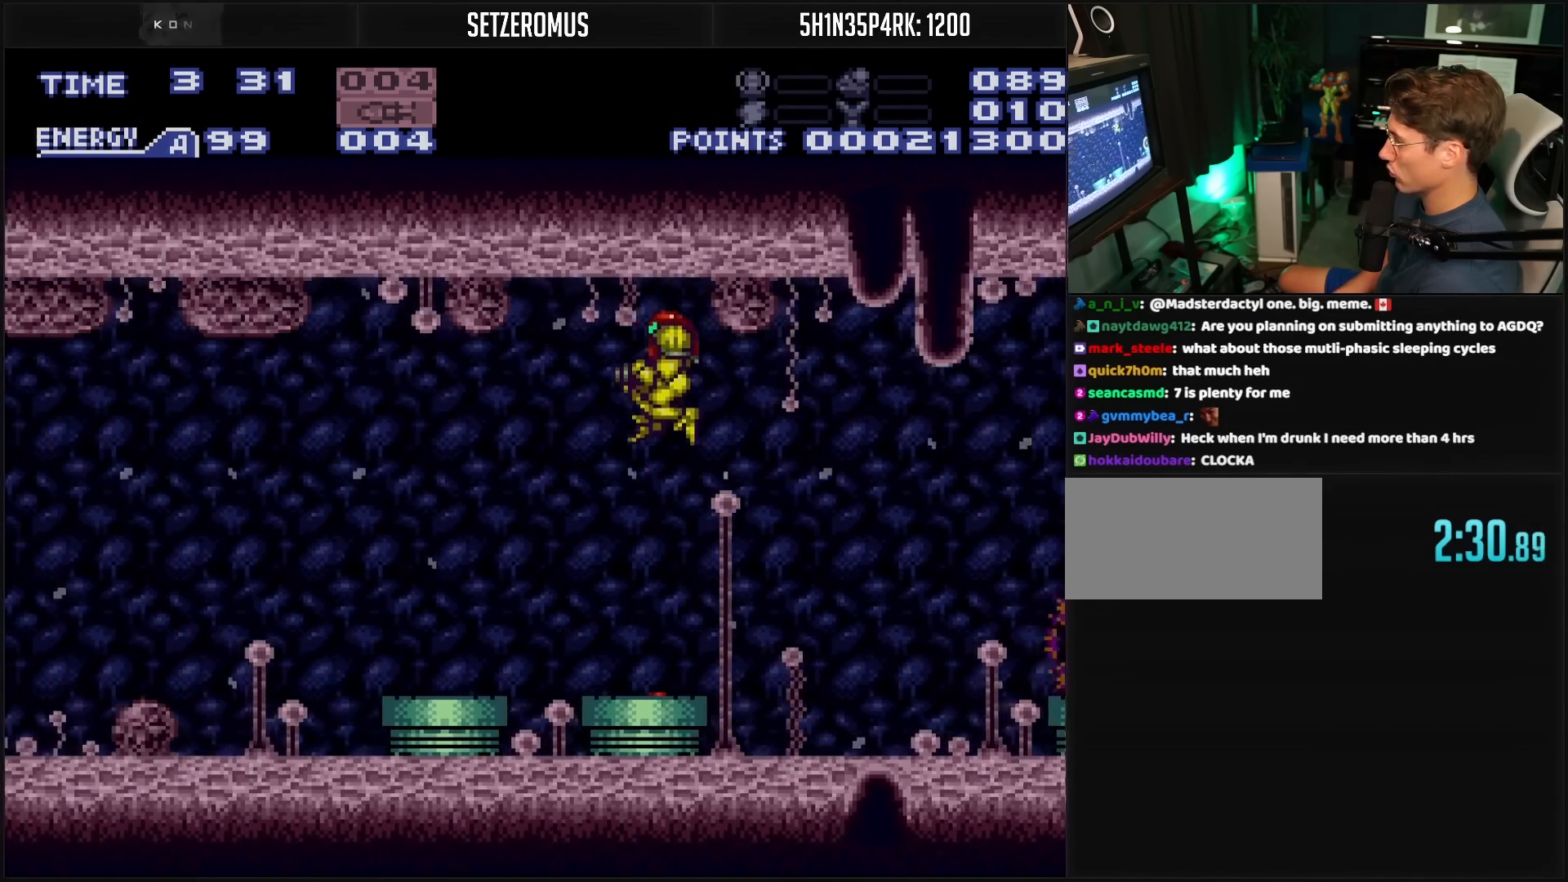
{"buttons": ["B", "DPAD_LEFT"], "events": [[50, "X", "down"], [267, "A", "up"], [267, "X", "up"]]}
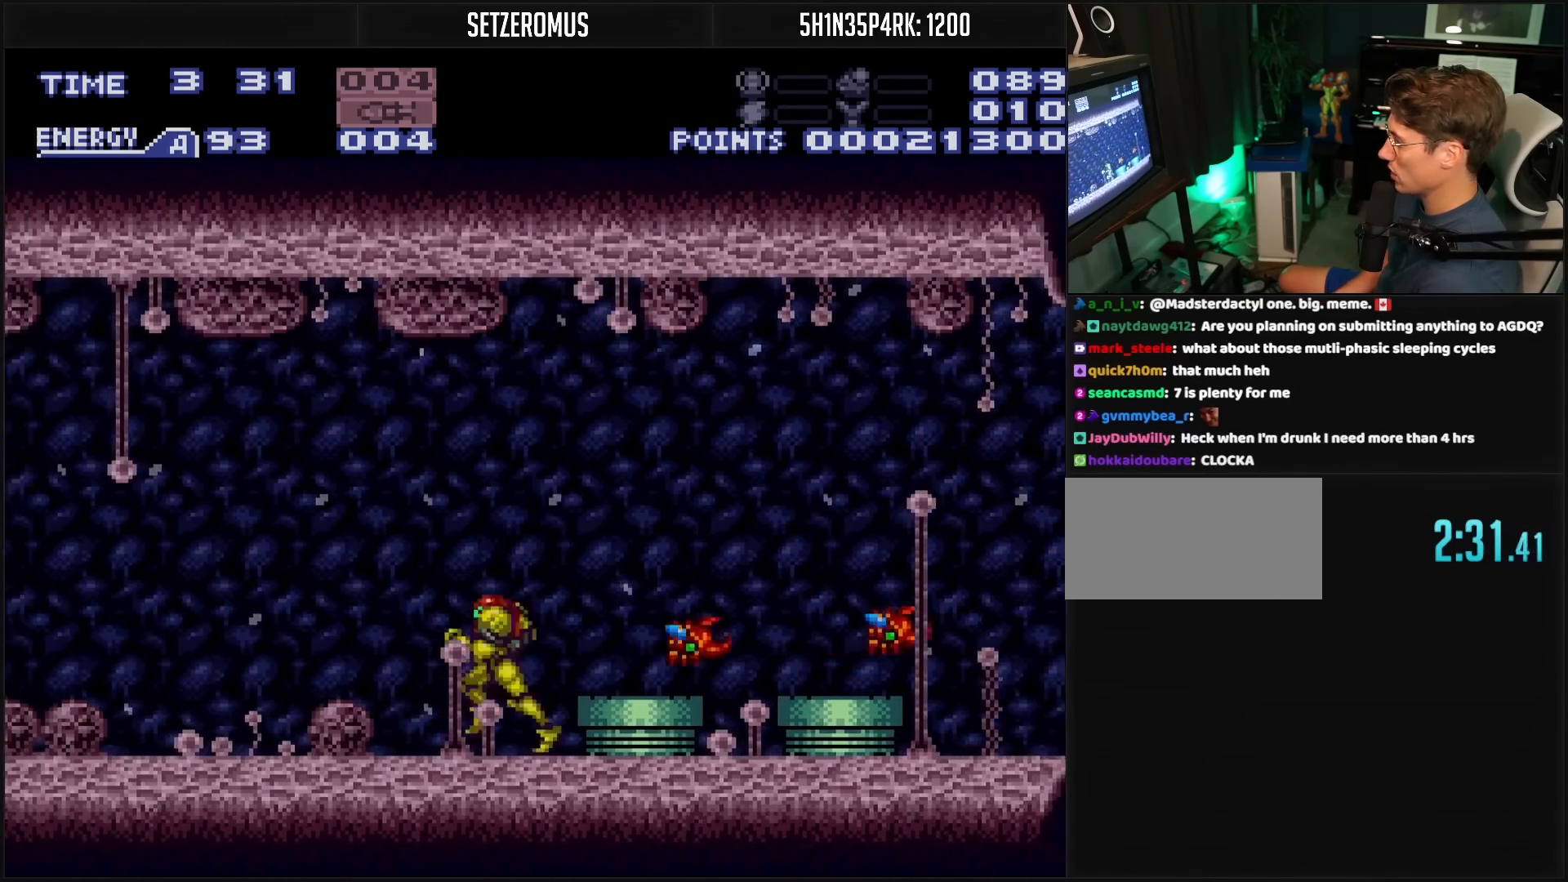
{"buttons": ["B", "DPAD_UP"], "events": [[133, "DPAD_LEFT", "up"], [133, "DPAD_UP", "down"], [217, "X", "down"], [317, "X", "up"]]}
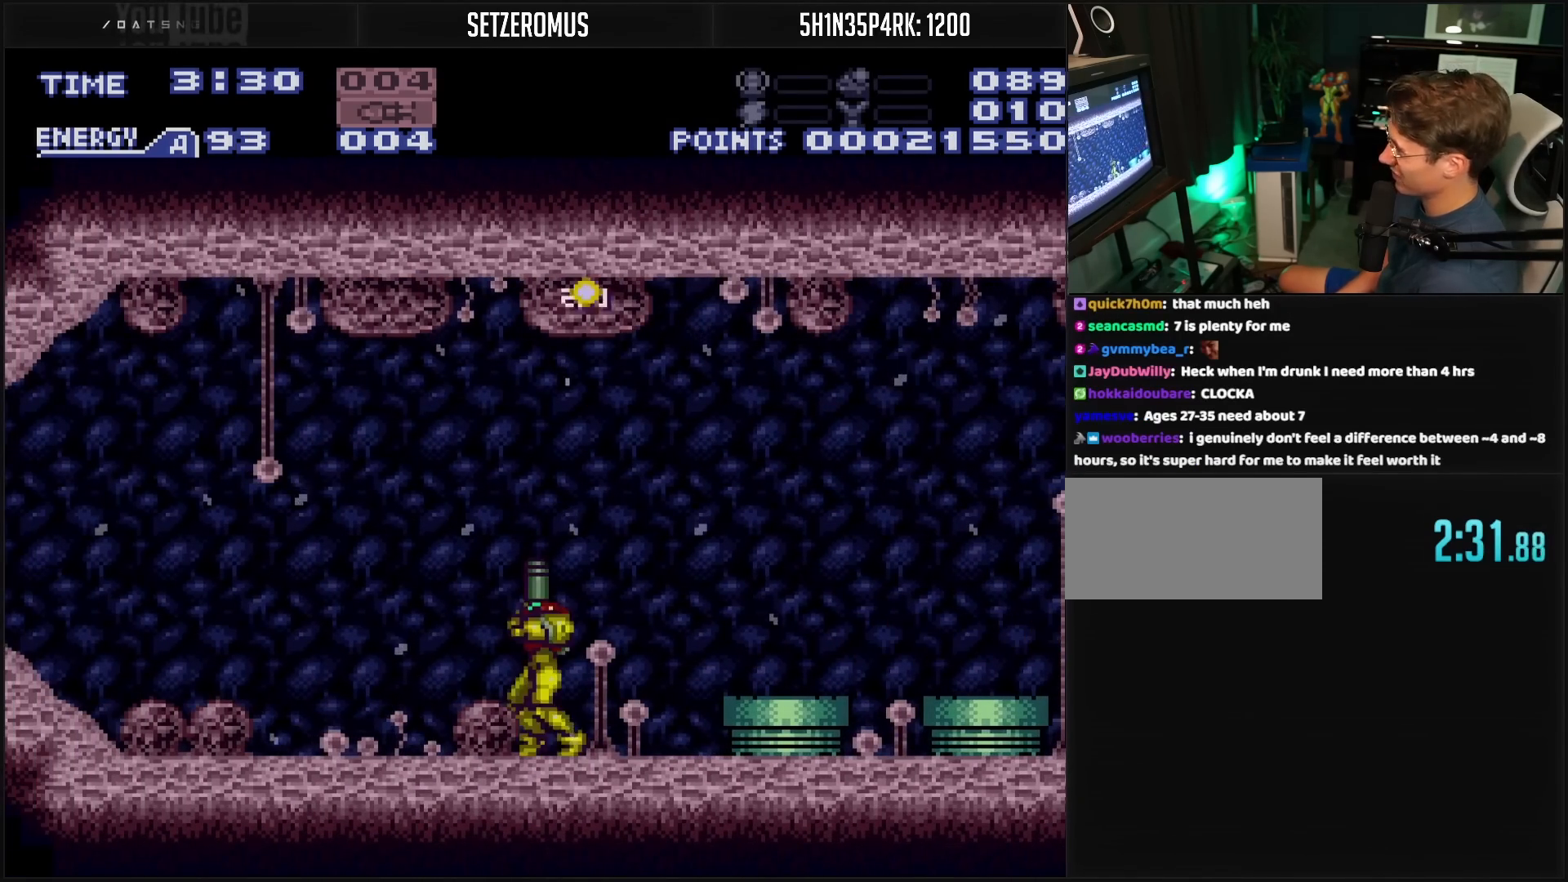
{"buttons": ["B", "DPAD_UP"], "events": [[100, "DPAD_LEFT", "down"], [117, "DPAD_UP", "up"], [350, "DPAD_LEFT", "up"], [350, "DPAD_UP", "down"], [400, "X", "down"], [500, "X", "up"]]}
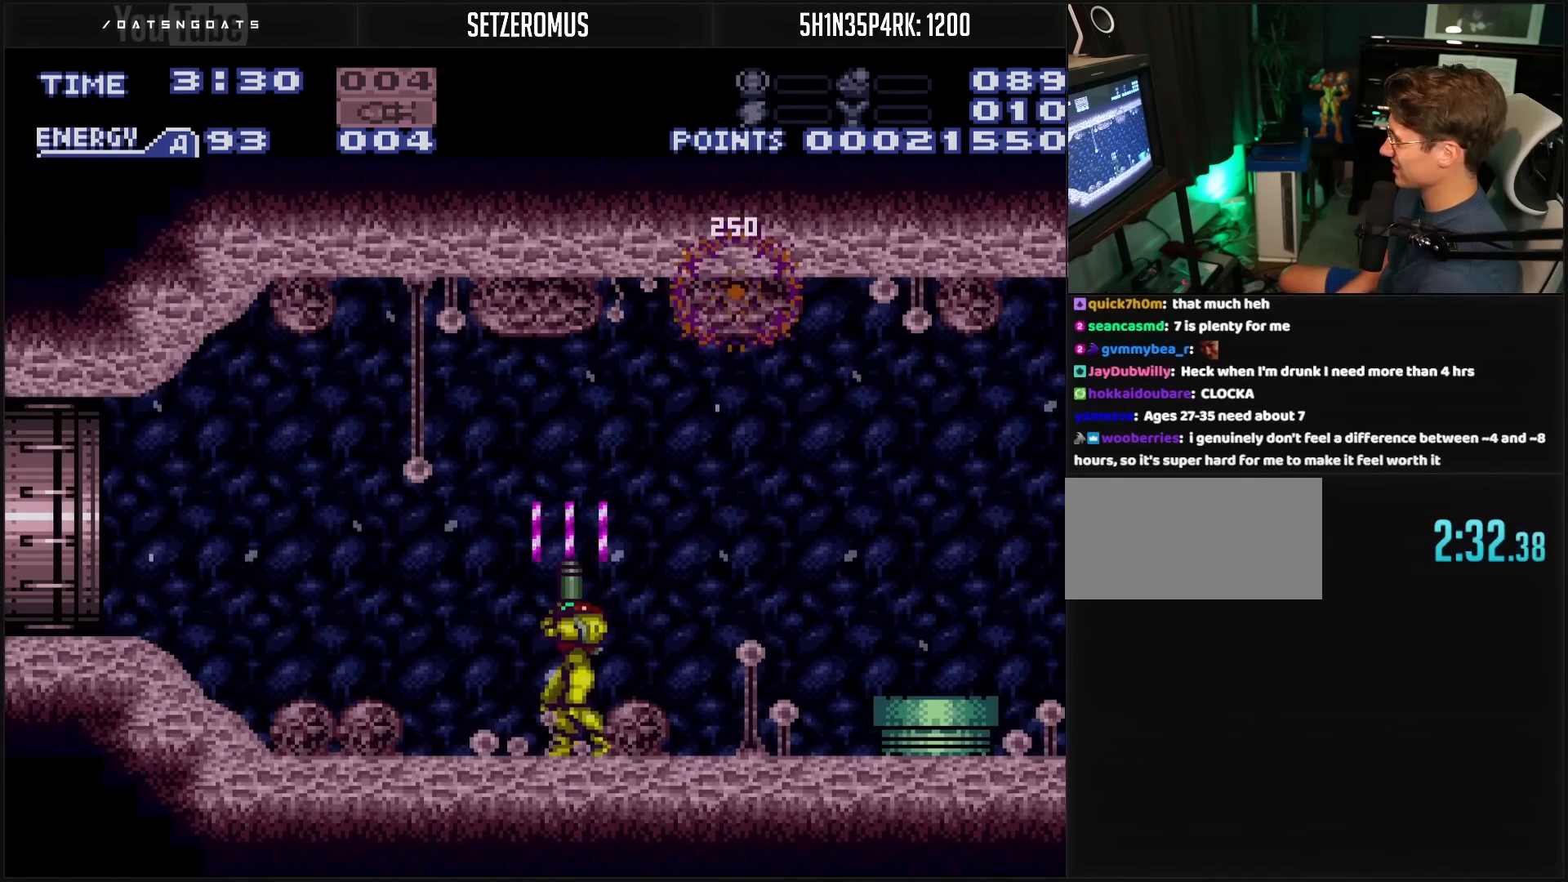
{"buttons": ["A", "B", "DPAD_RIGHT"], "events": [[183, "DPAD_UP", "up"], [383, "A", "down"], [433, "DPAD_RIGHT", "down"]]}
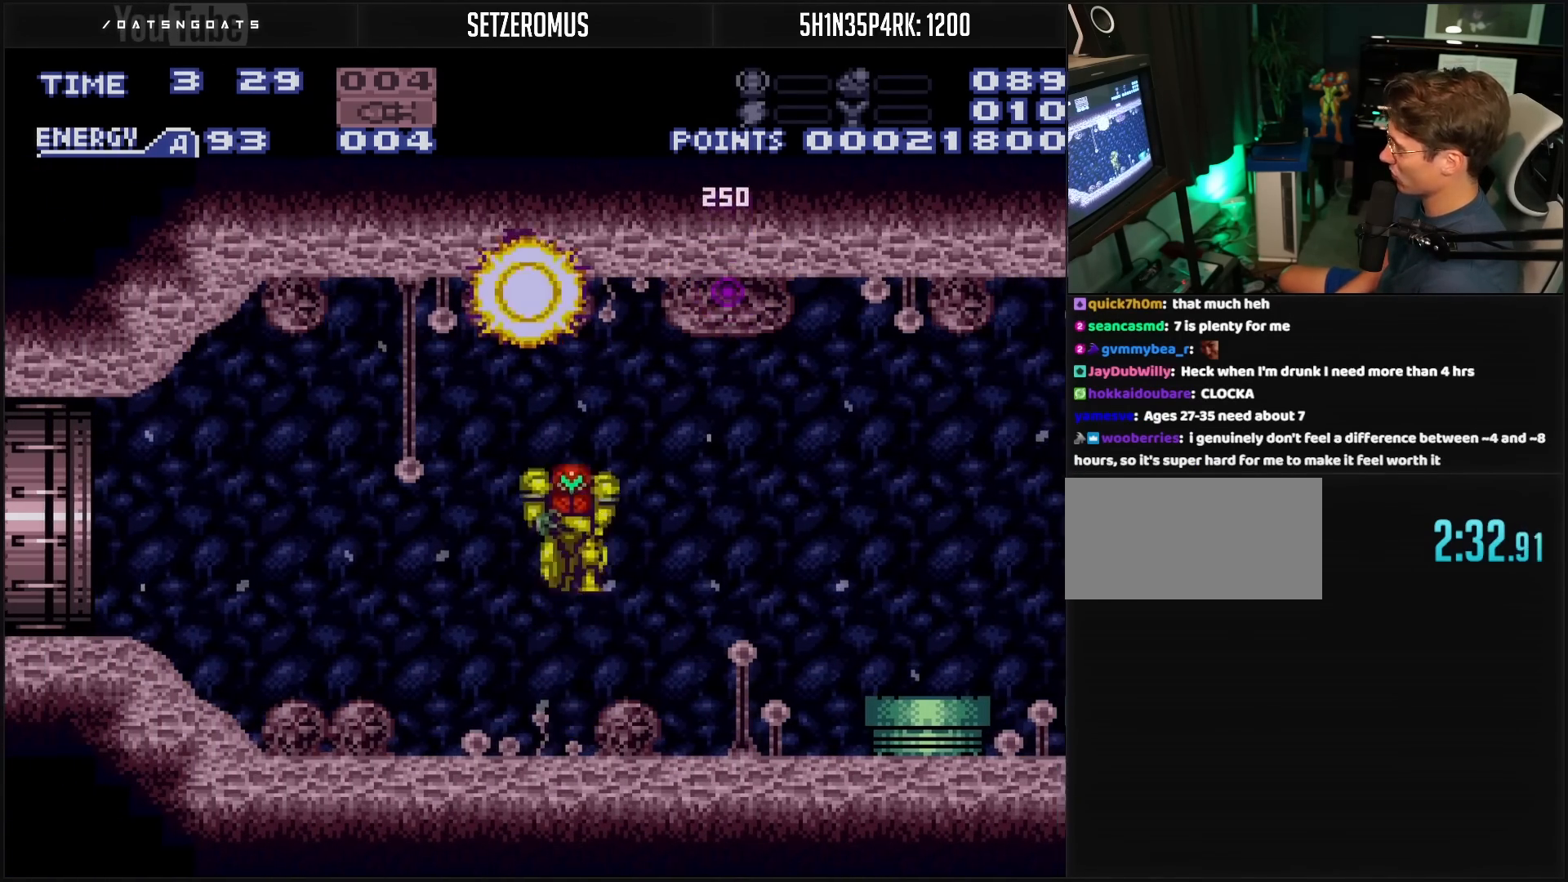
{"buttons": ["A", "B", "DPAD_LEFT"], "events": [[317, "DPAD_RIGHT", "up"], [433, "DPAD_LEFT", "down"]]}
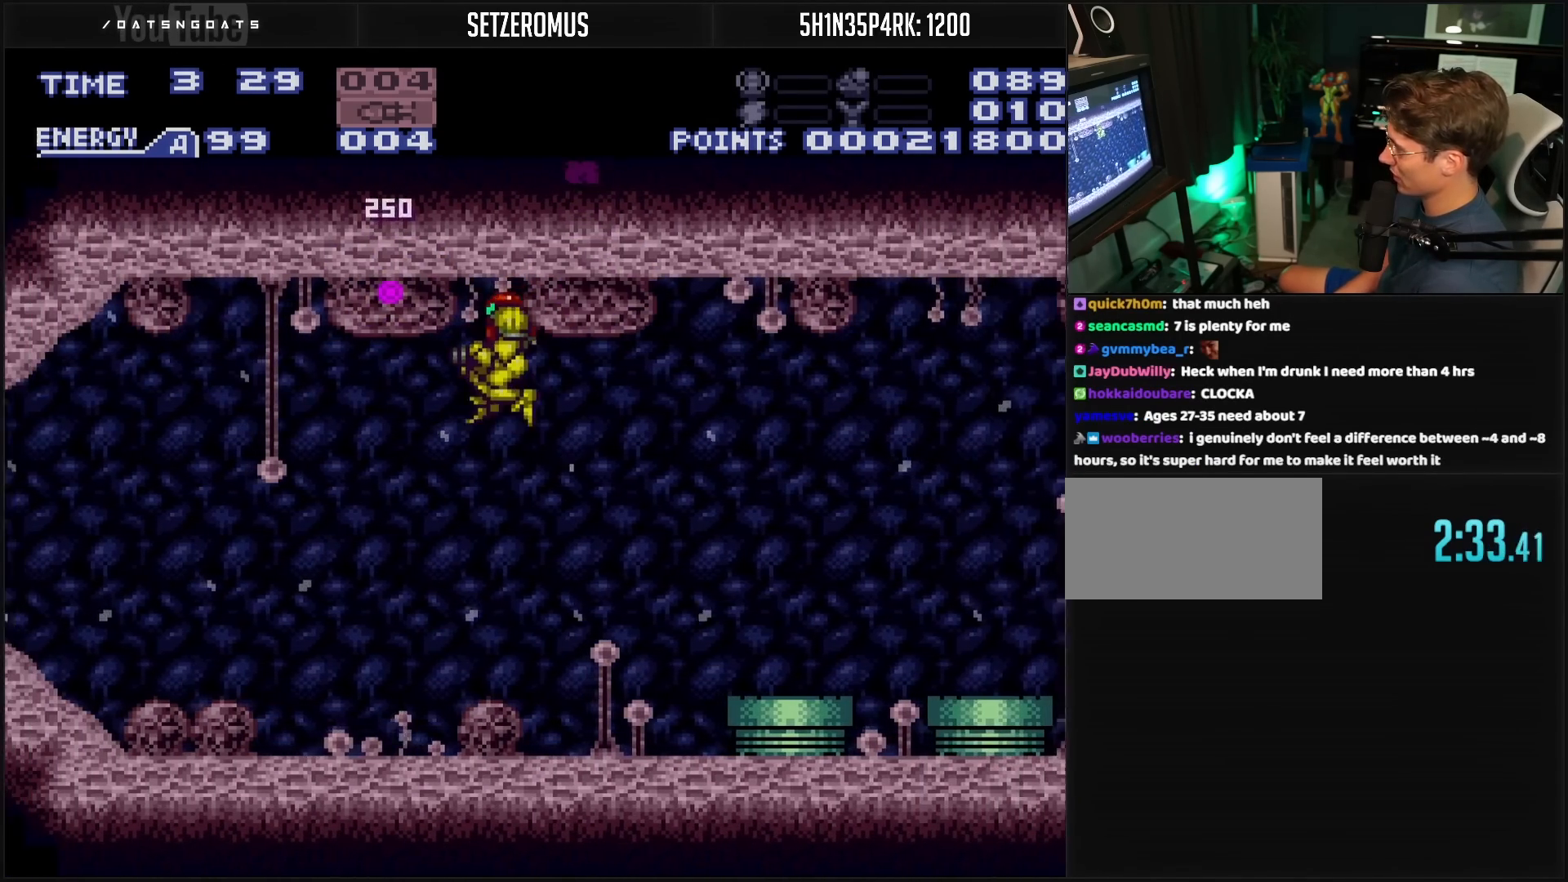
{"buttons": ["B", "DPAD_LEFT"], "events": [[67, "A", "up"], [117, "X", "down"], [233, "X", "up"]]}
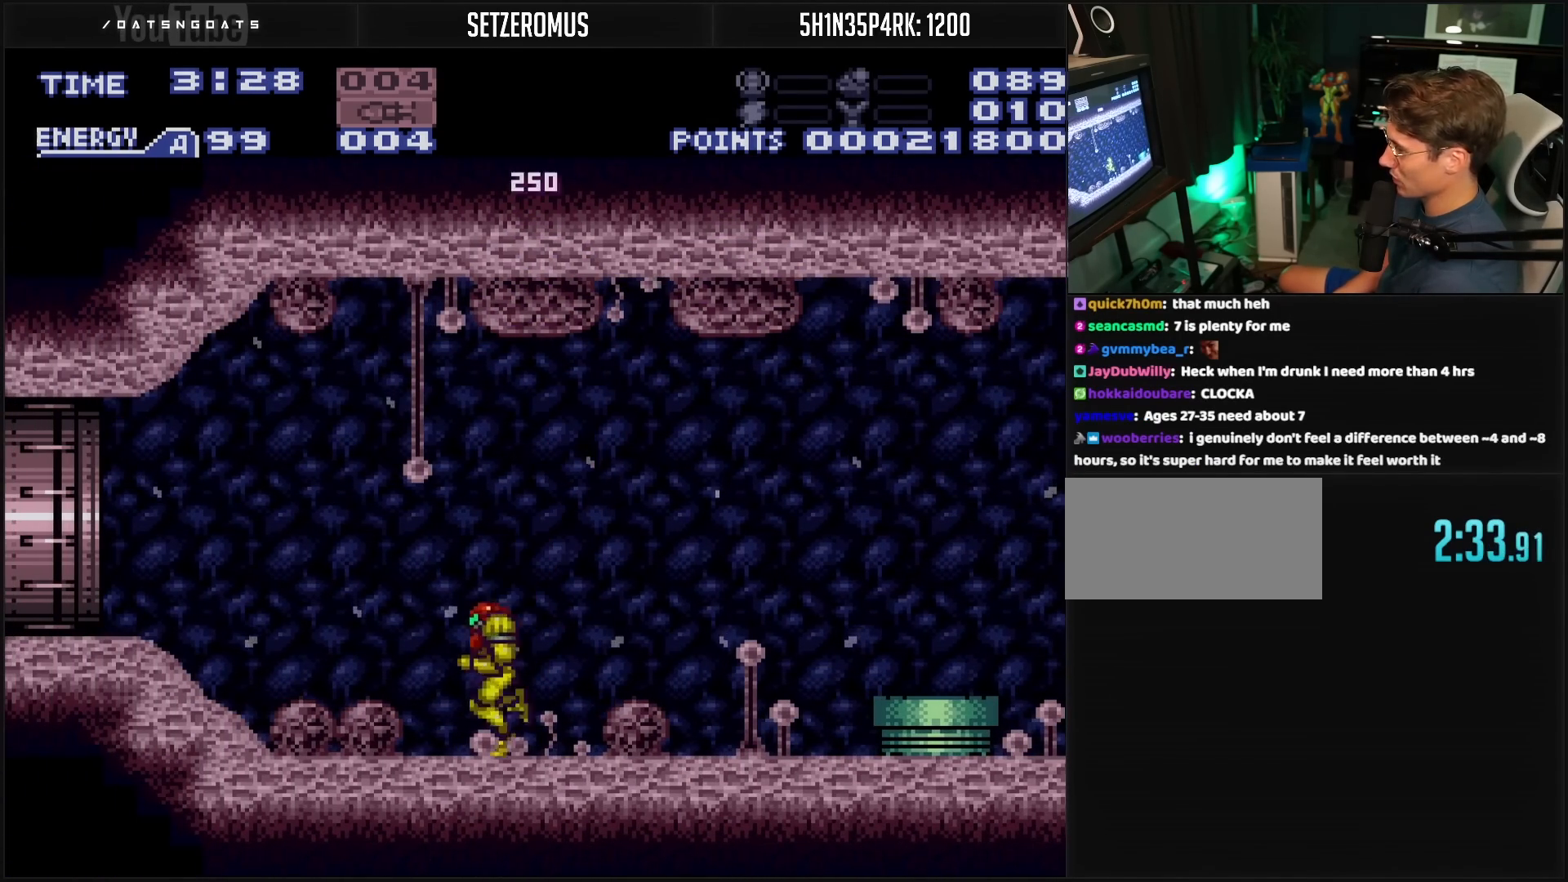
{"buttons": ["B", "DPAD_LEFT"], "events": [[250, "L1", "down"], [283, "L1", "up"], [350, "L1", "down"], [367, "L1", "up"]]}
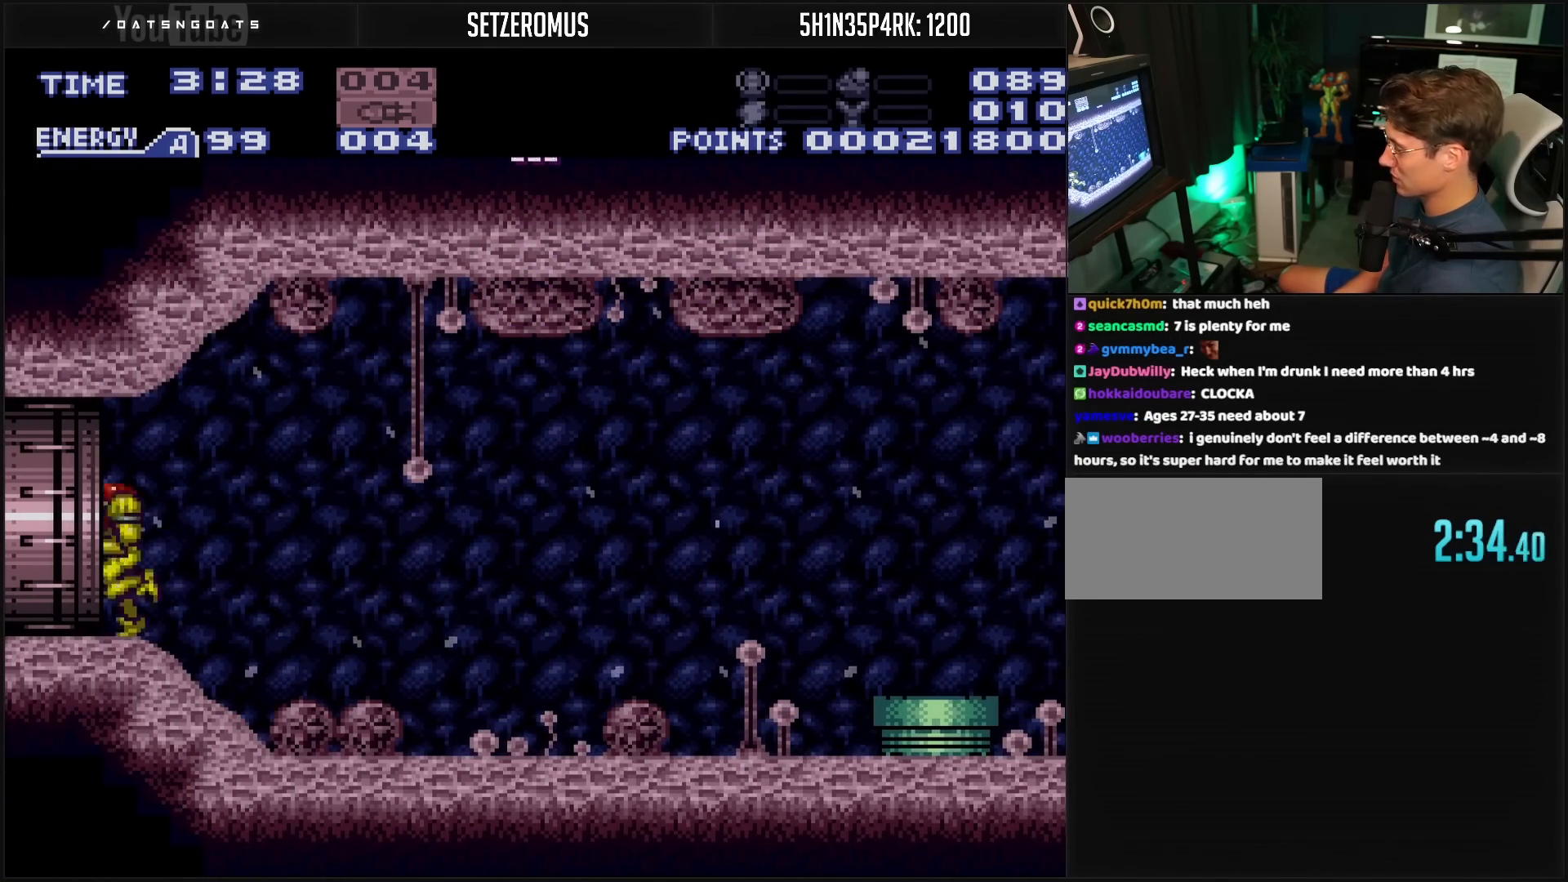
{"buttons": ["B", "DPAD_LEFT"], "events": [[50, "L1", "down"], [67, "R1", "down"], [100, "L1", "up"], [283, "R1", "up"], [300, "L1", "down"], [350, "L1", "up"], [417, "L1", "down"], [467, "L1", "up"]]}
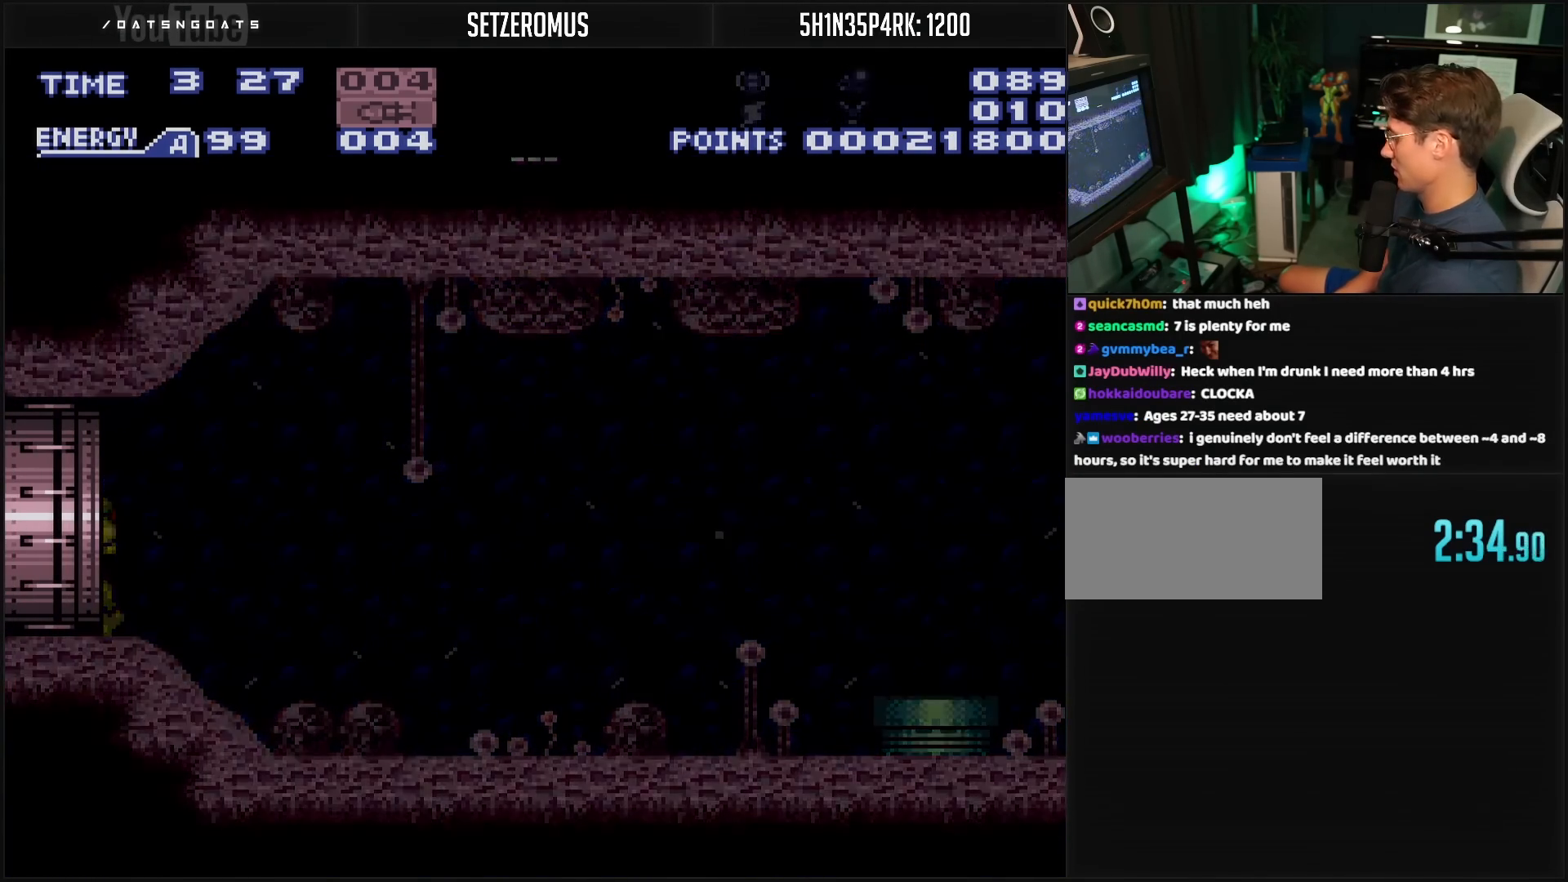
{"buttons": ["B", "DPAD_LEFT"], "events": [[467, "L1", "down"], [483, "L1", "up"]]}
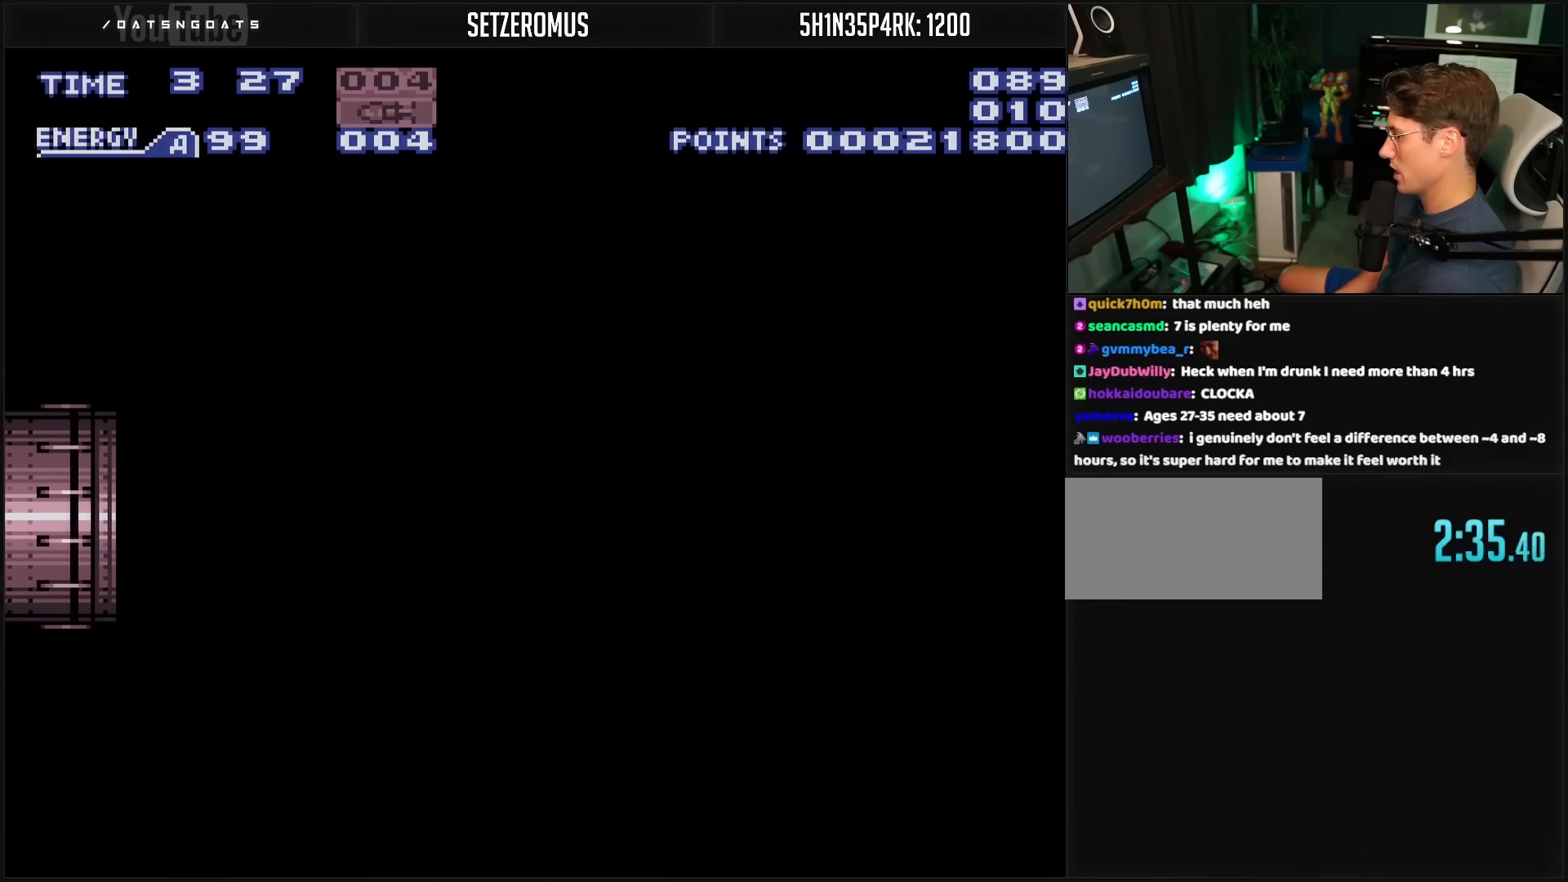
{"buttons": ["B"], "events": [[200, "DPAD_LEFT", "up"]]}
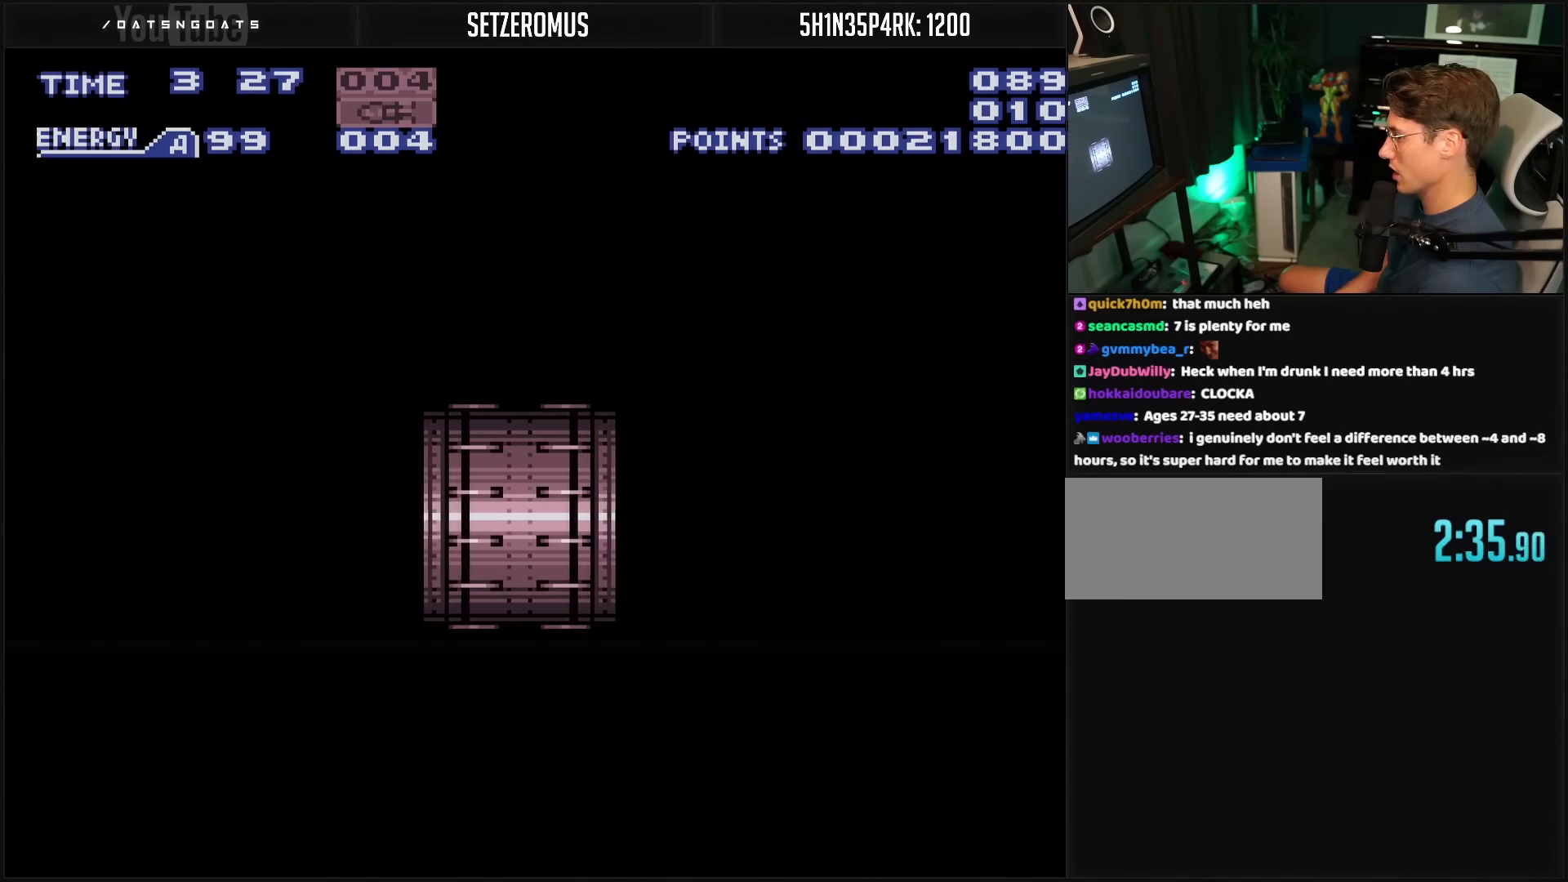
{"buttons": ["B"], "events": []}
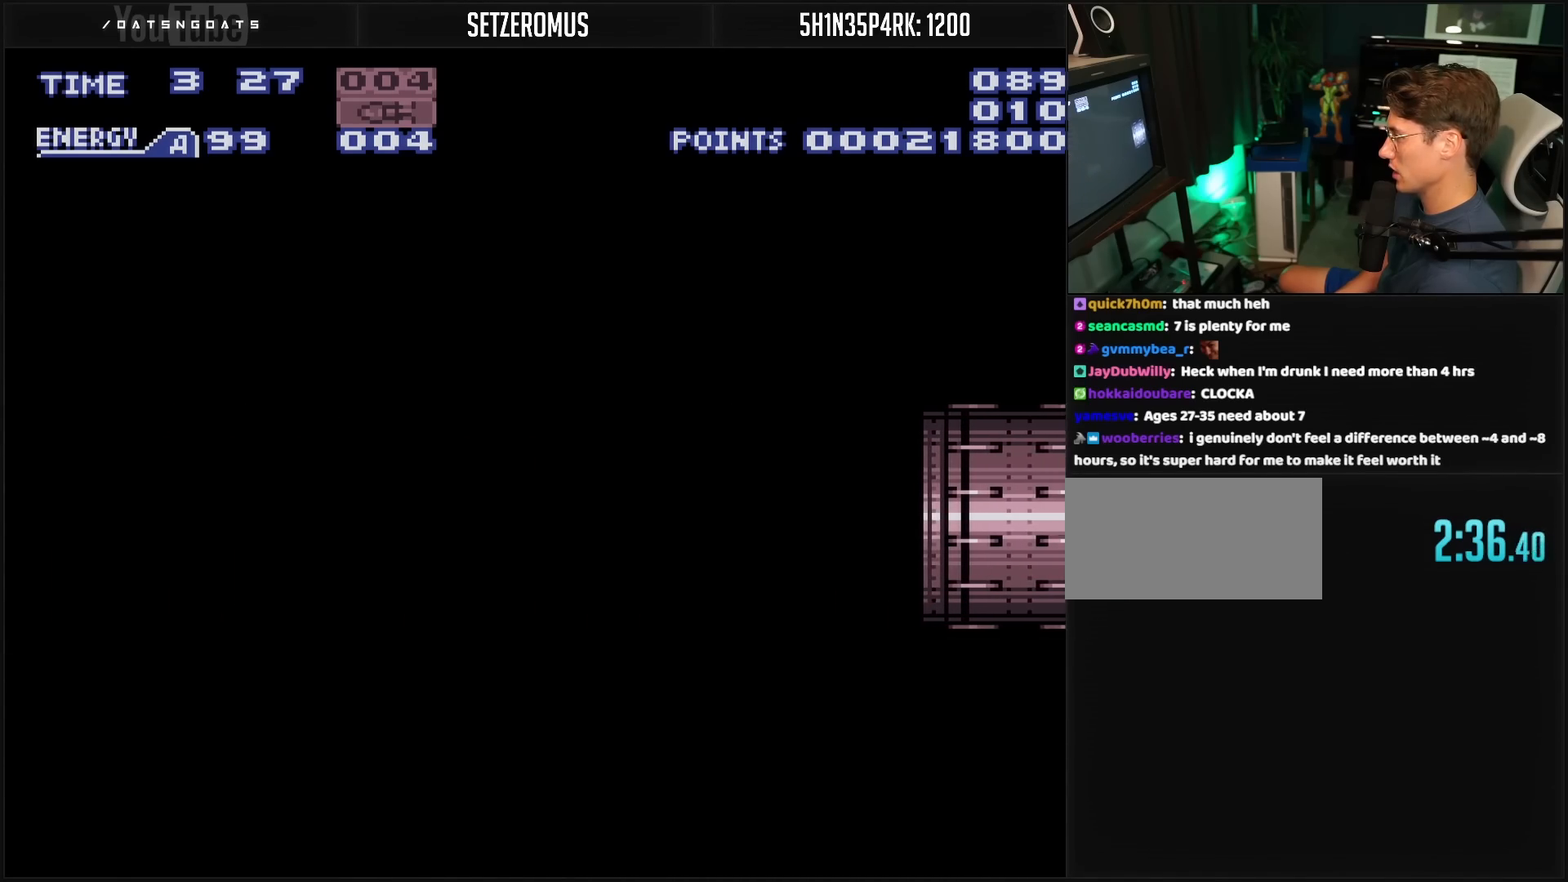
{"buttons": ["B", "R1"], "events": [[500, "R1", "down"]]}
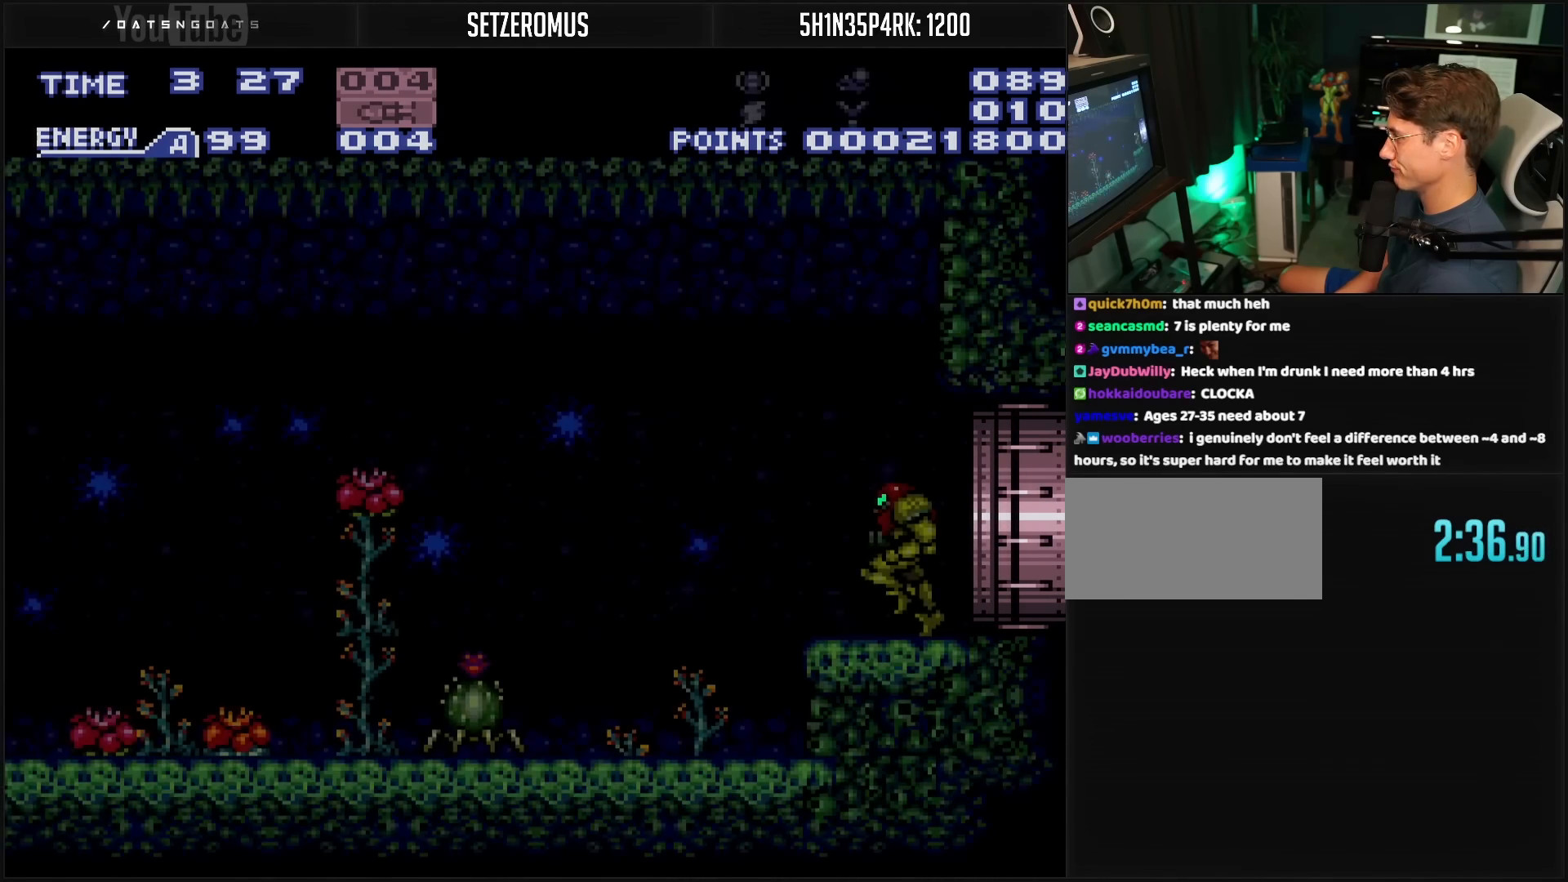
{"buttons": ["B"], "events": [[250, "R1", "up"], [267, "DPAD_LEFT", "down"], [500, "DPAD_LEFT", "up"]]}
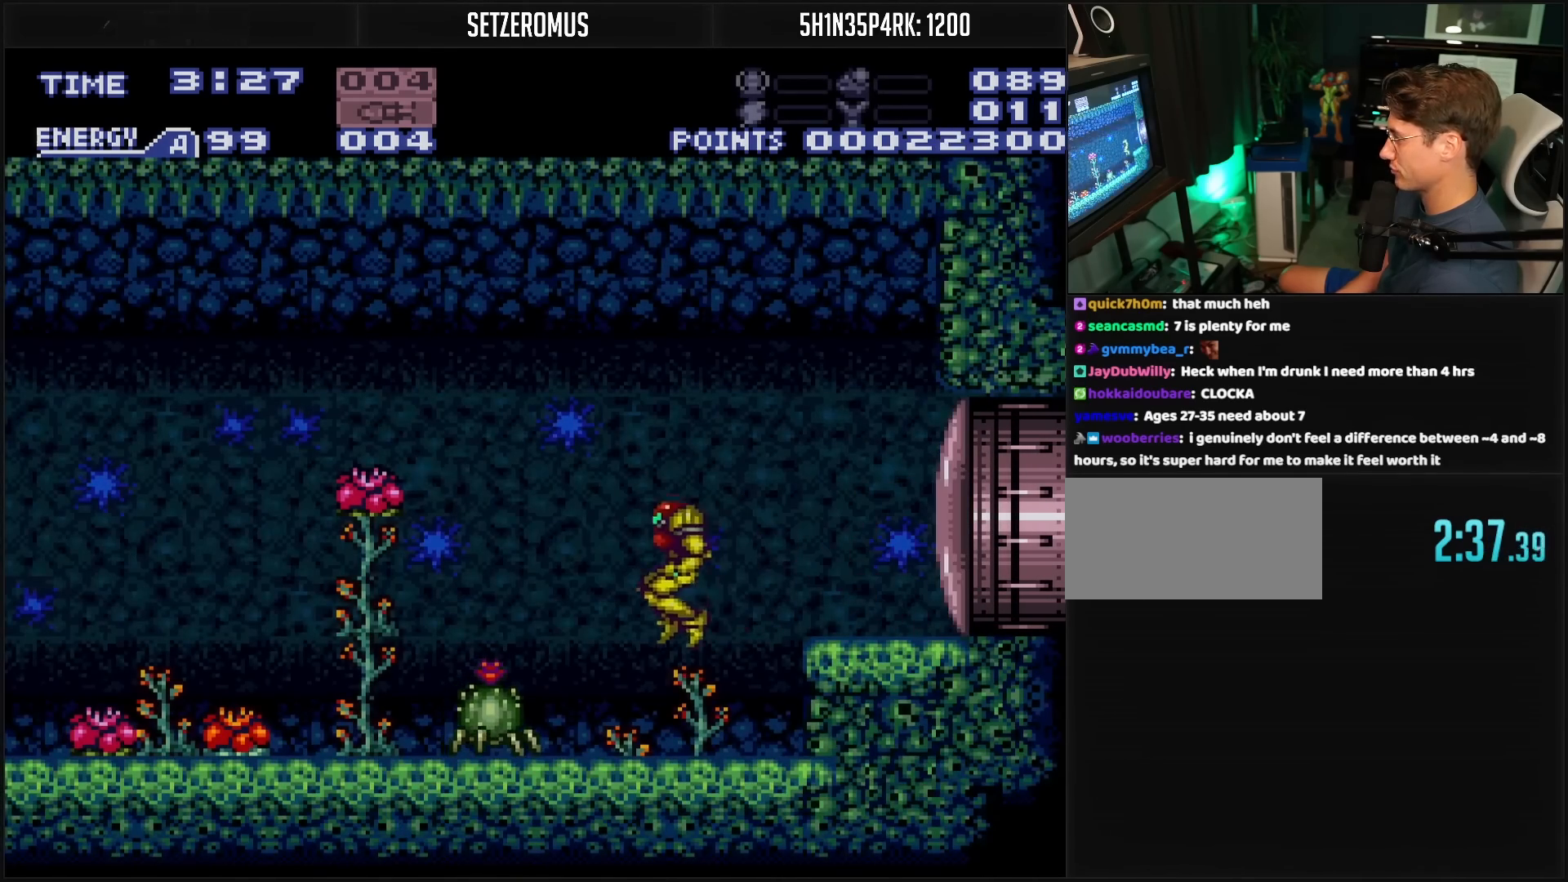
{"buttons": ["B", "X", "L1"], "events": [[17, "DPAD_RIGHT", "down"], [133, "DPAD_RIGHT", "up"], [183, "DPAD_LEFT", "down"], [267, "L1", "down"], [383, "X", "down"], [433, "DPAD_LEFT", "up"]]}
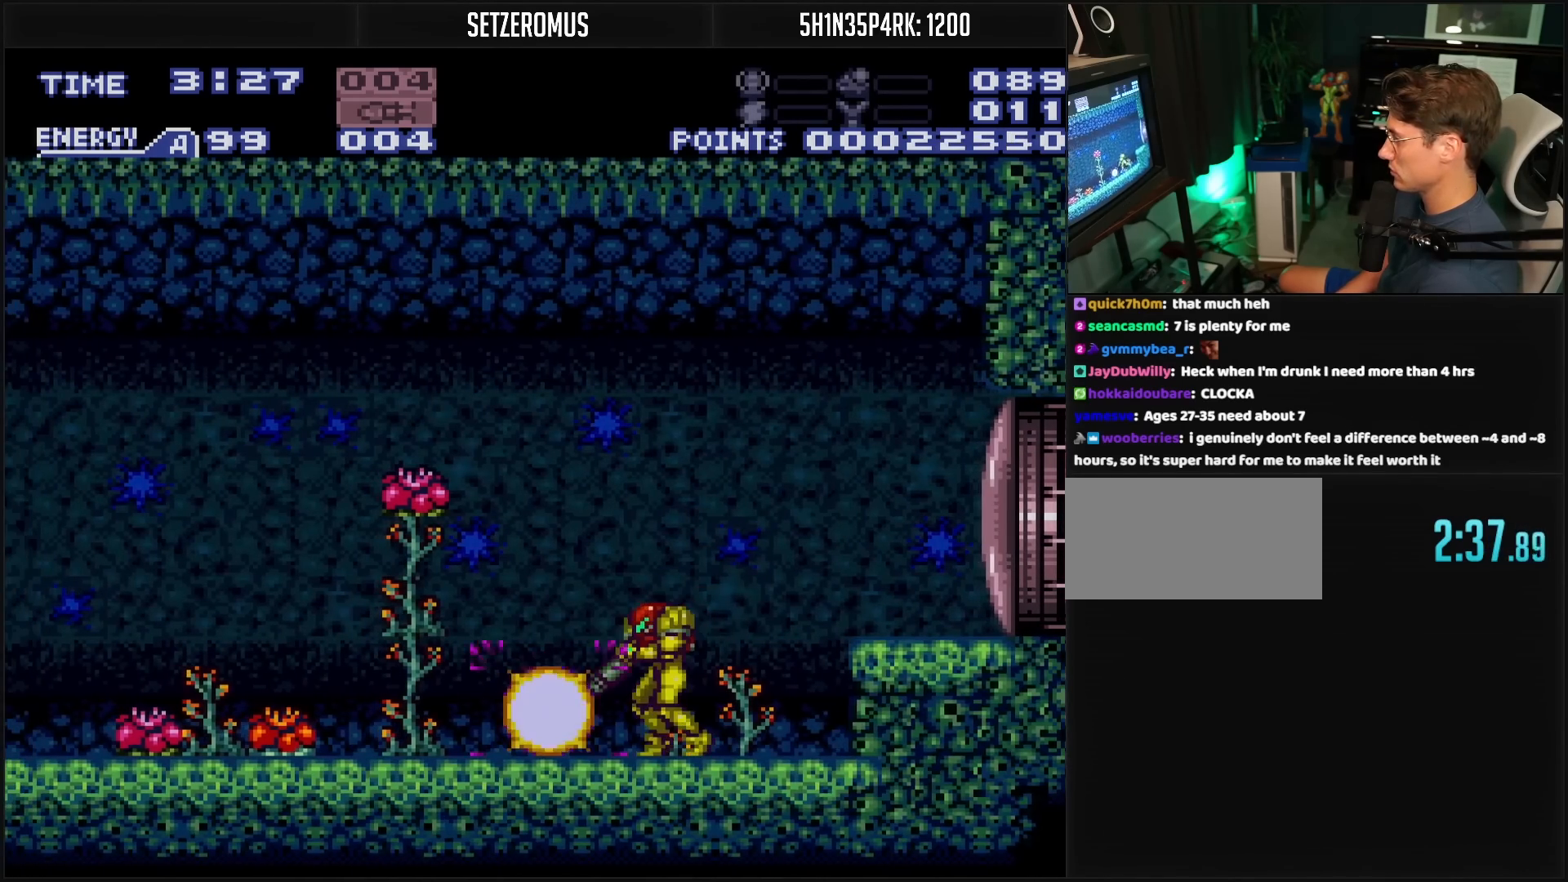
{"buttons": ["B", "DPAD_LEFT"], "events": [[33, "X", "up"], [183, "L1", "up"], [300, "DPAD_LEFT", "down"], [417, "R1", "down"], [483, "R1", "up"]]}
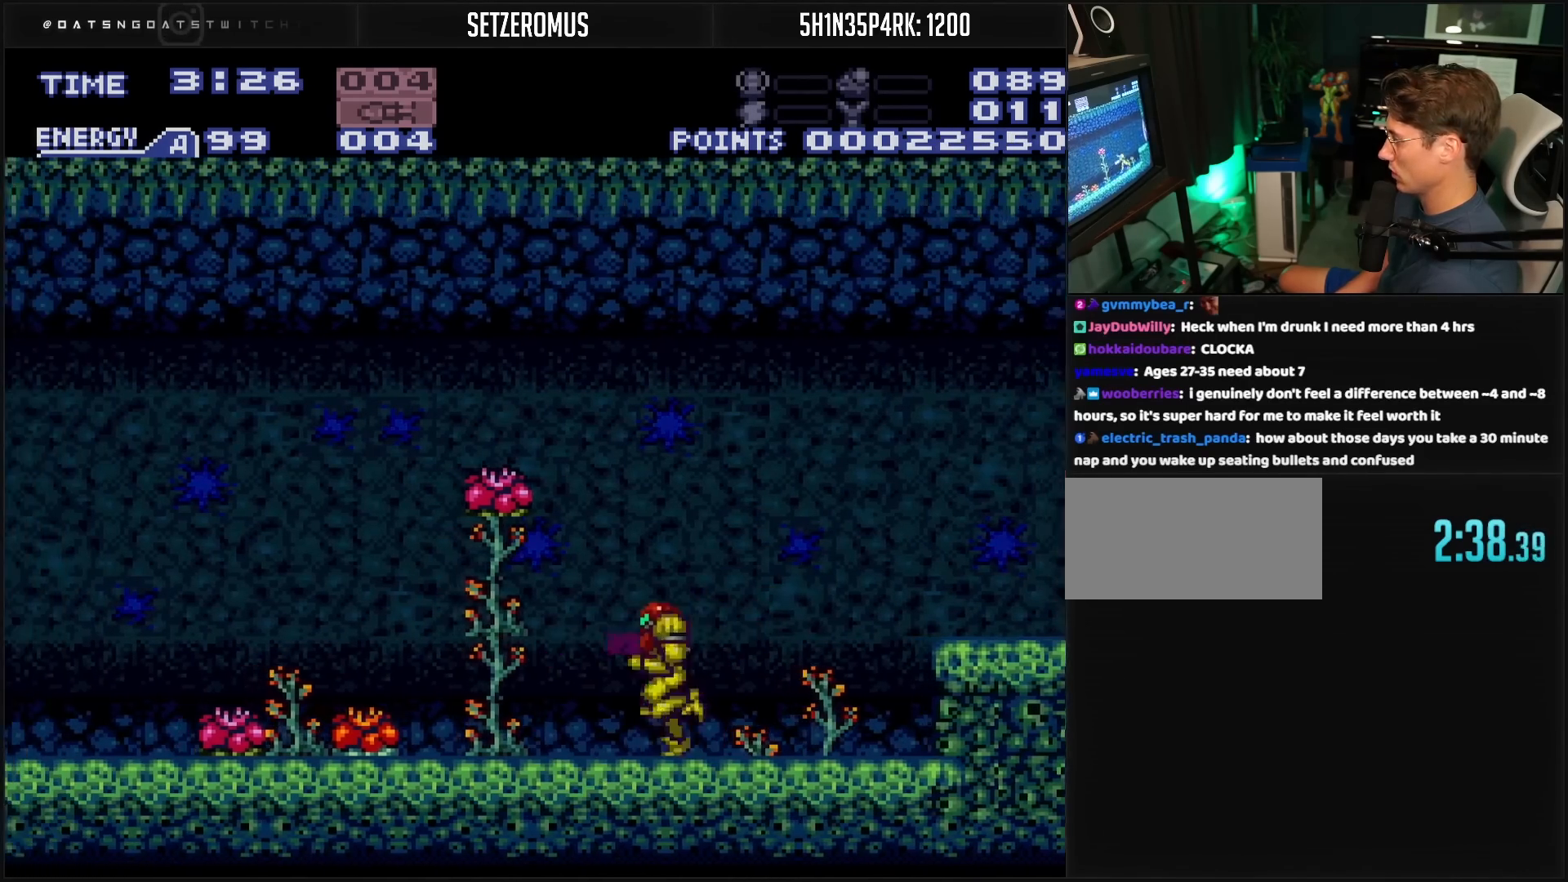
{"buttons": ["A", "B", "DPAD_LEFT"], "events": [[233, "L1", "down"], [250, "L1", "up"], [417, "L1", "down"], [467, "A", "down"], [467, "L1", "up"]]}
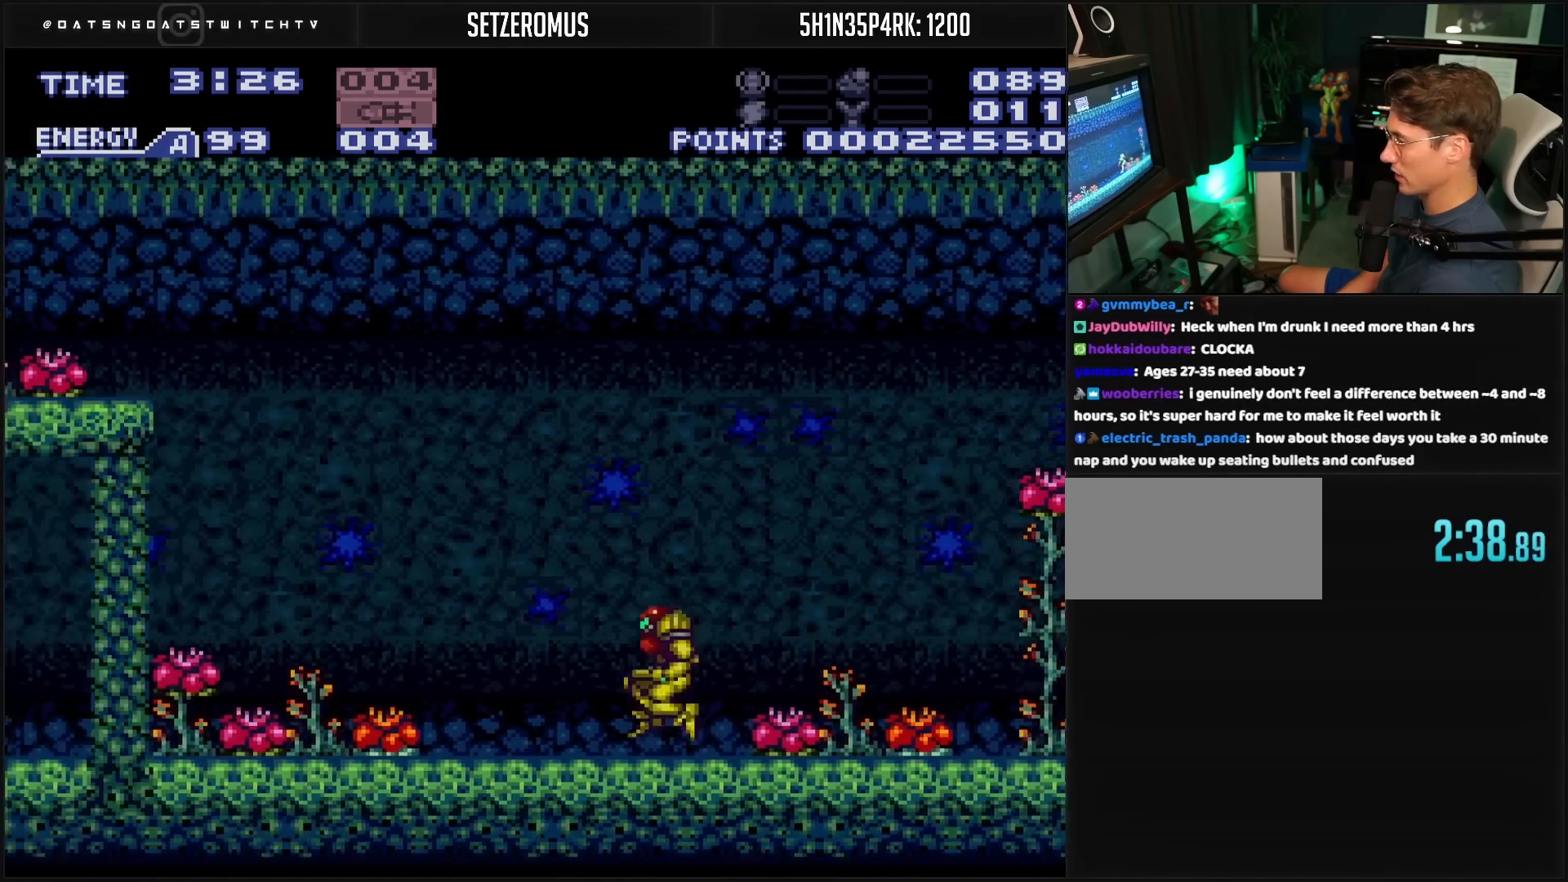
{"buttons": ["B", "DPAD_DOWN"], "events": [[383, "DPAD_DOWN", "down"], [383, "DPAD_LEFT", "up"], [483, "A", "up"]]}
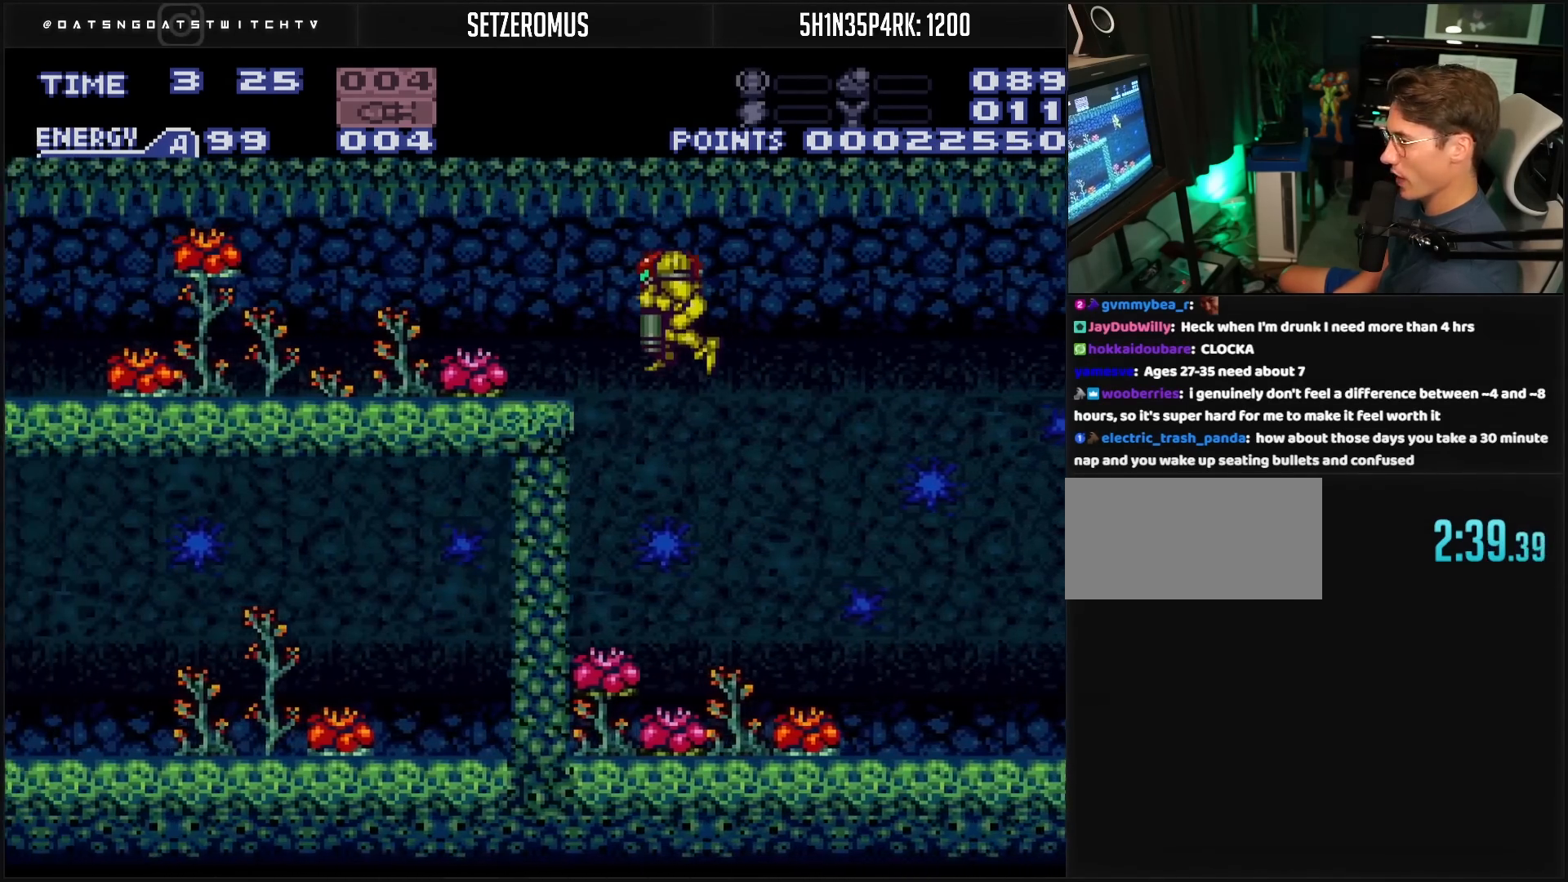
{"buttons": ["B", "DPAD_LEFT"], "events": [[50, "B", "up"], [67, "DPAD_DOWN", "up"], [67, "DPAD_LEFT", "down"], [167, "B", "down"], [167, "R1", "down"], [200, "R1", "up"], [450, "L1", "down"], [483, "L1", "up"]]}
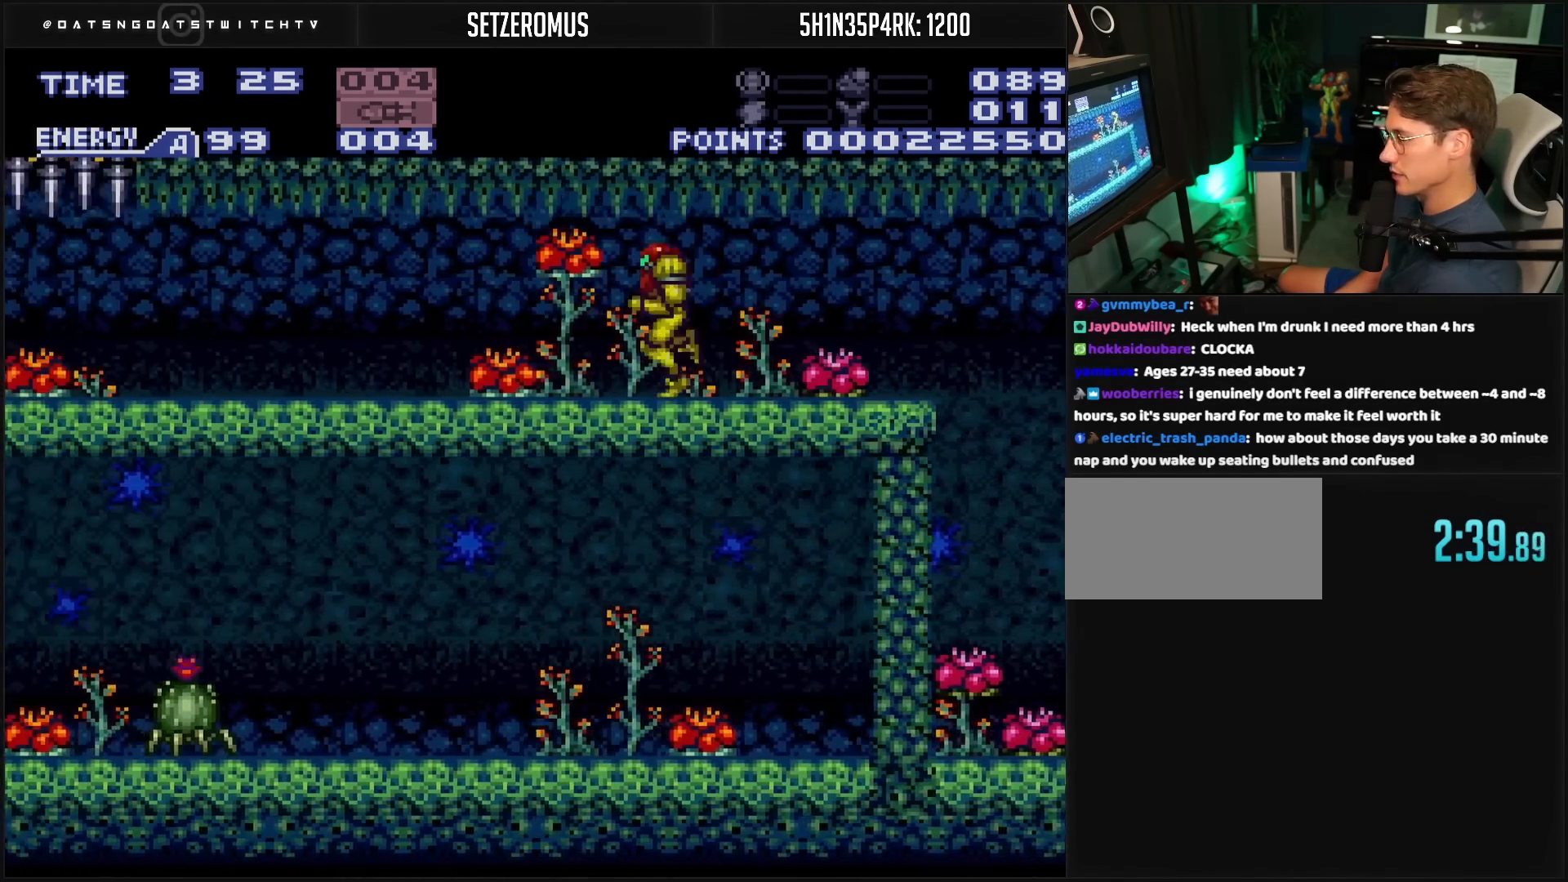
{"buttons": ["B", "DPAD_LEFT"], "events": [[250, "L1", "down"], [283, "L1", "up"]]}
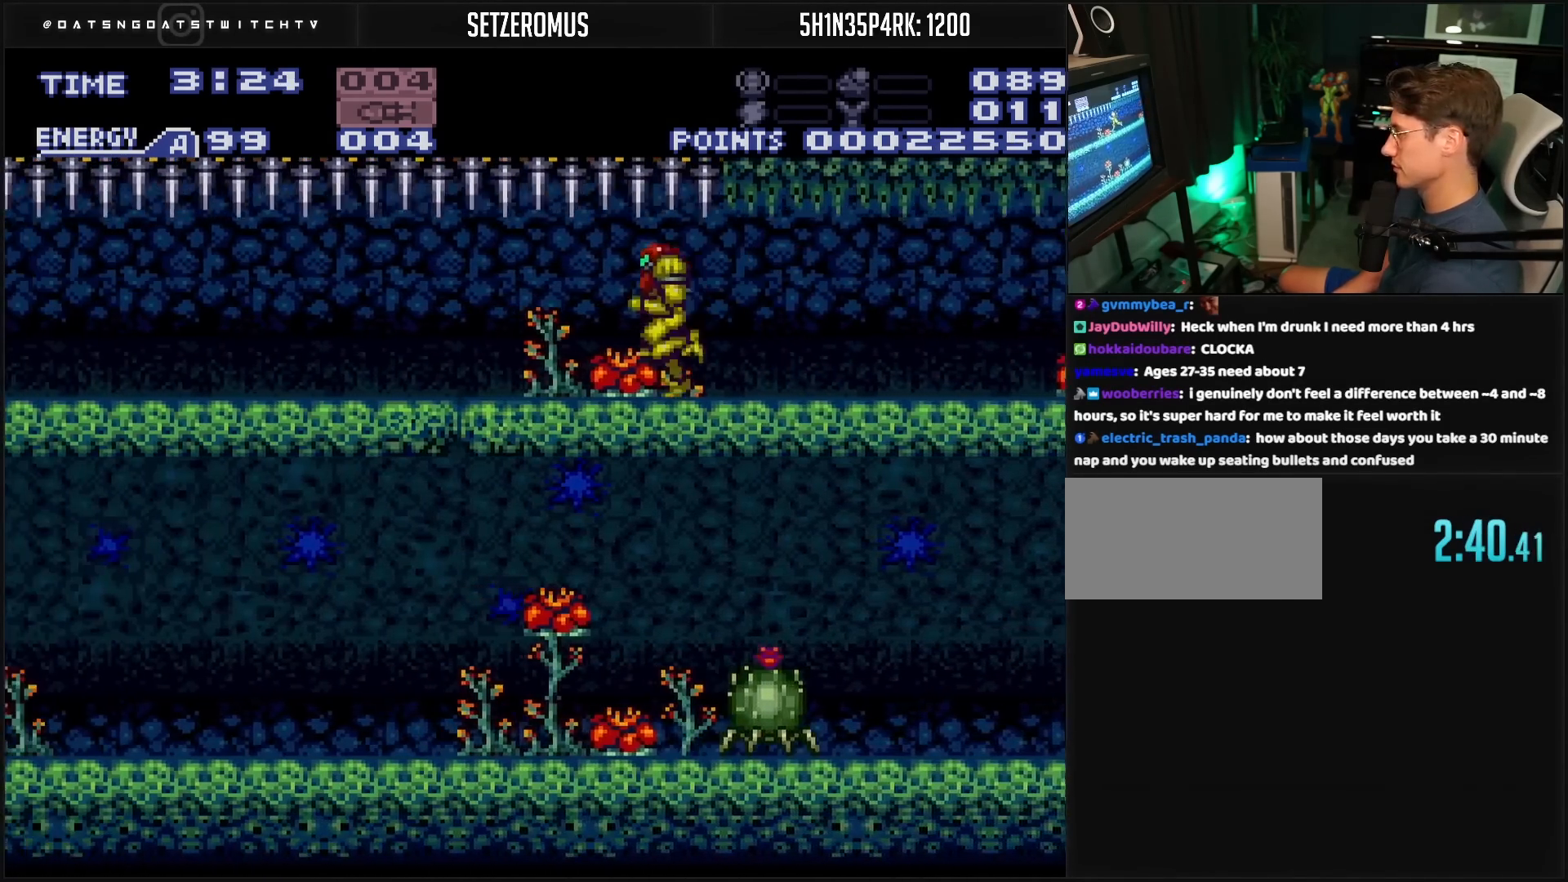
{"buttons": ["B", "L1", "DPAD_RIGHT"], "events": [[250, "DPAD_LEFT", "up"], [267, "DPAD_RIGHT", "down"], [367, "L1", "down"]]}
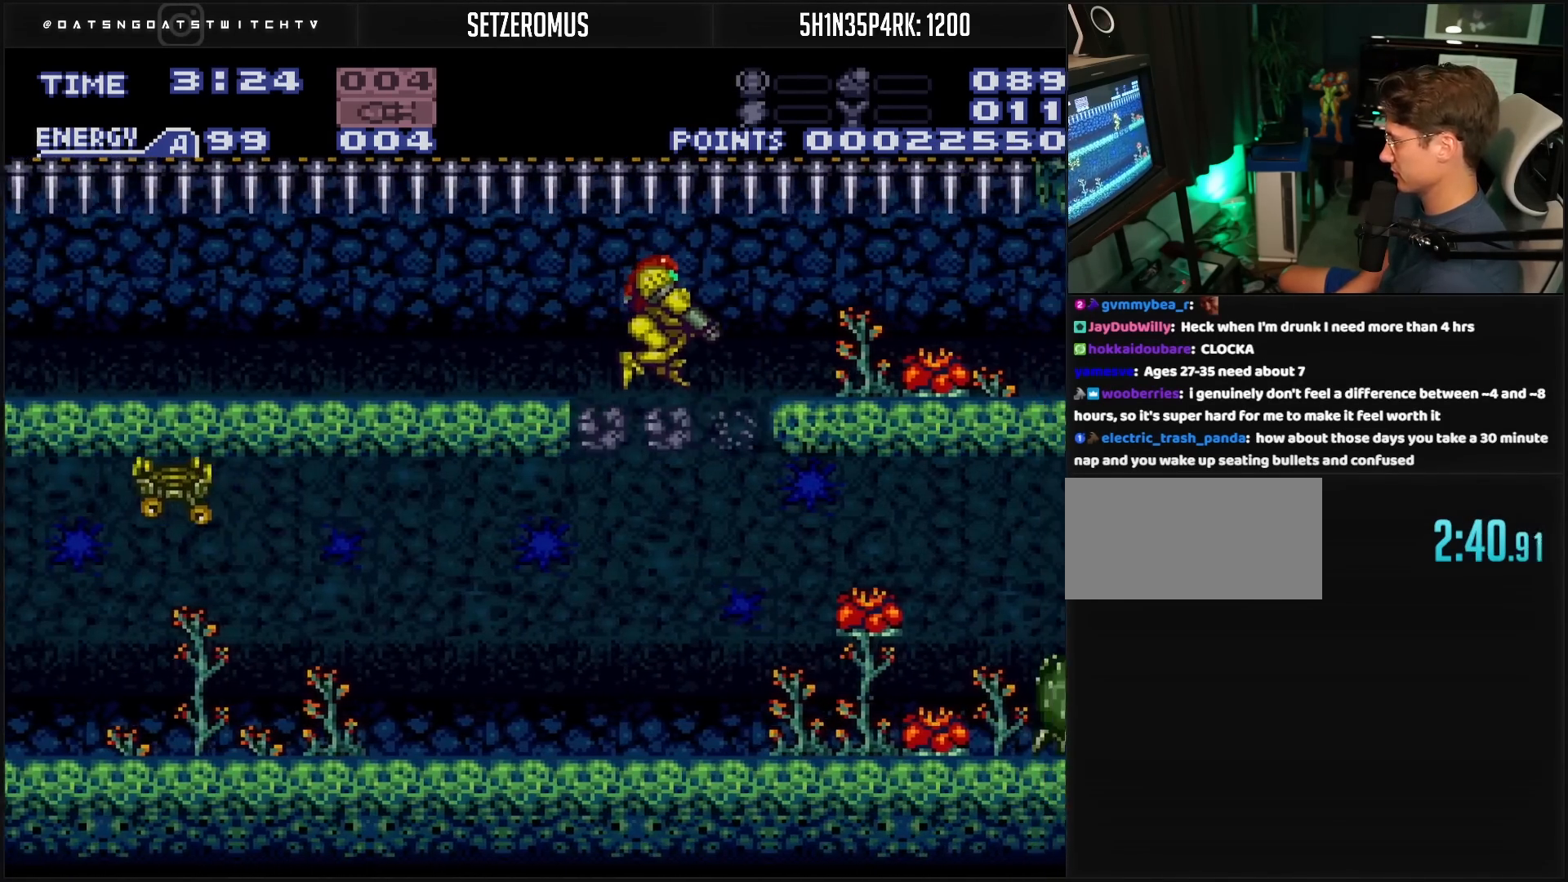
{"buttons": ["B"], "events": [[300, "X", "down"], [367, "X", "up"], [450, "DPAD_RIGHT", "up"], [450, "L1", "up"]]}
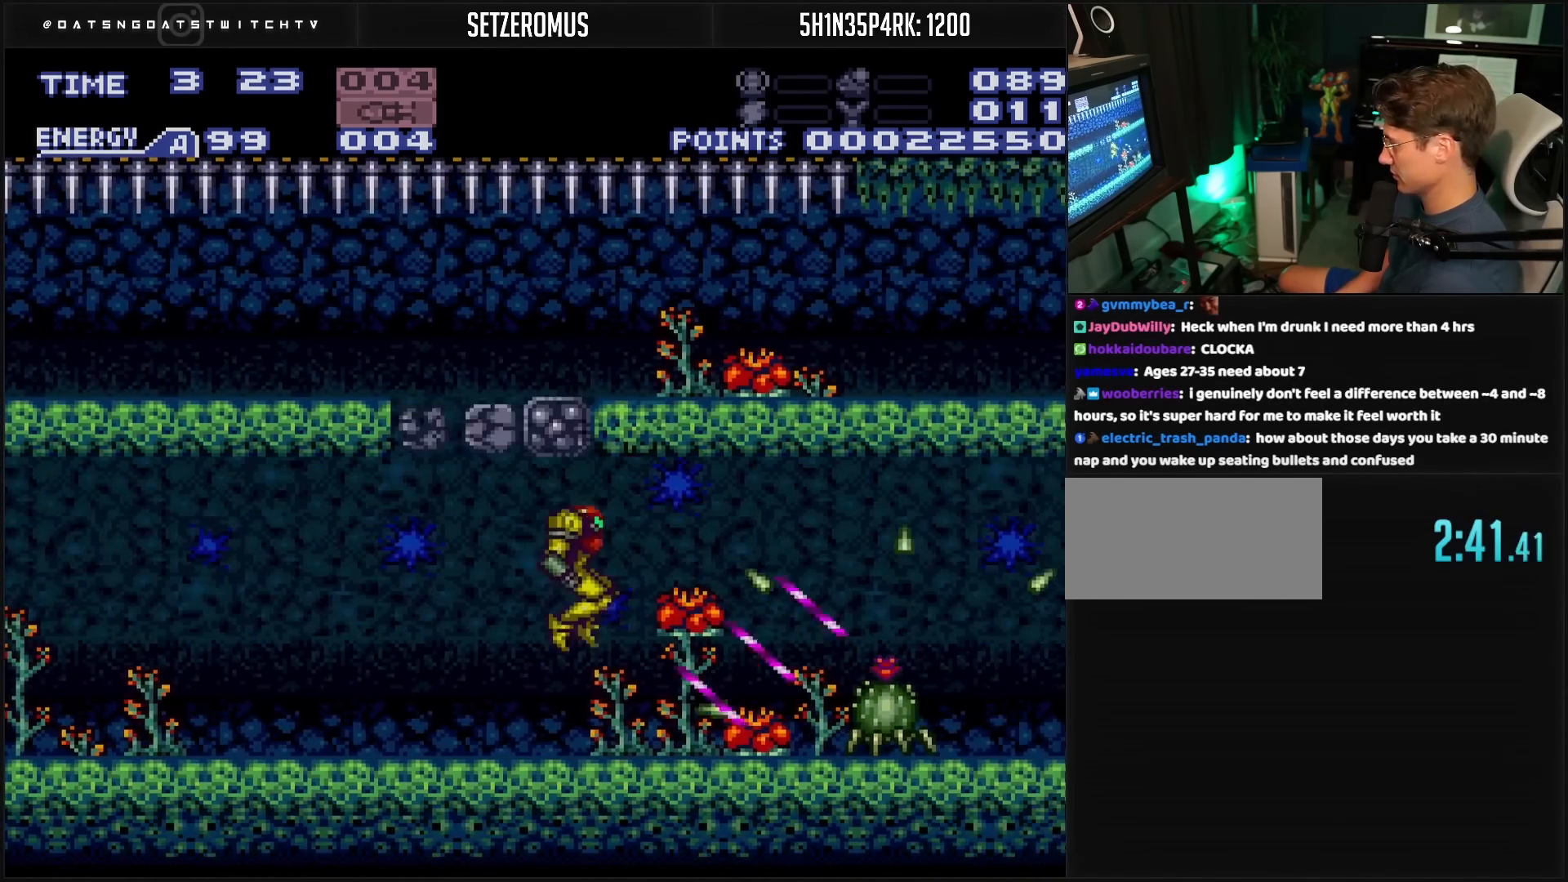
{"buttons": ["B"], "events": [[183, "A", "down"], [500, "A", "up"]]}
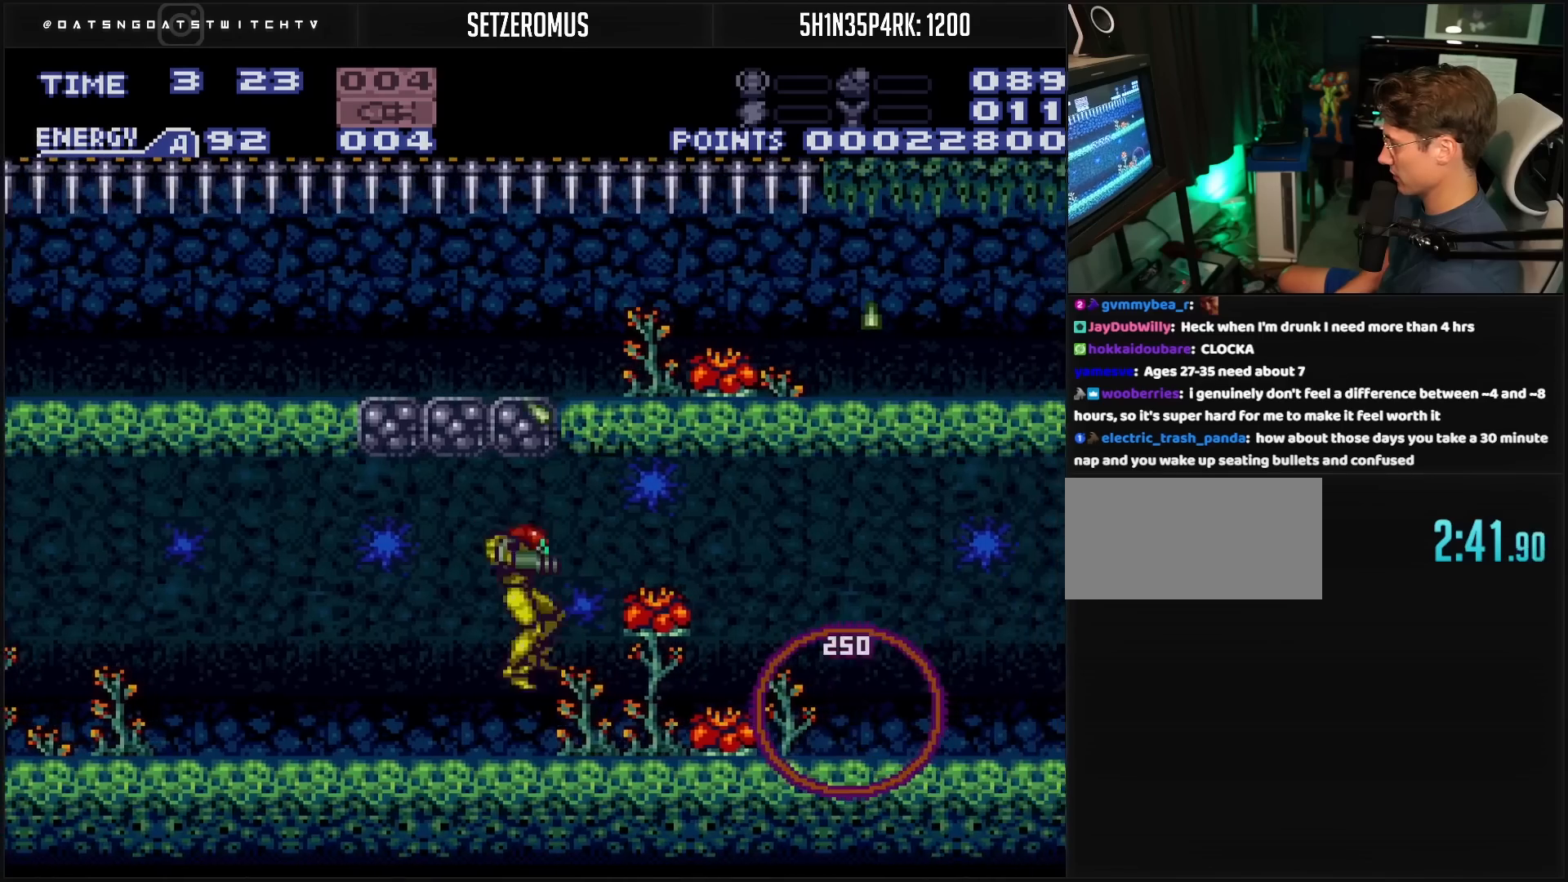
{"buttons": ["B", "DPAD_RIGHT"], "events": [[100, "DPAD_RIGHT", "down"]]}
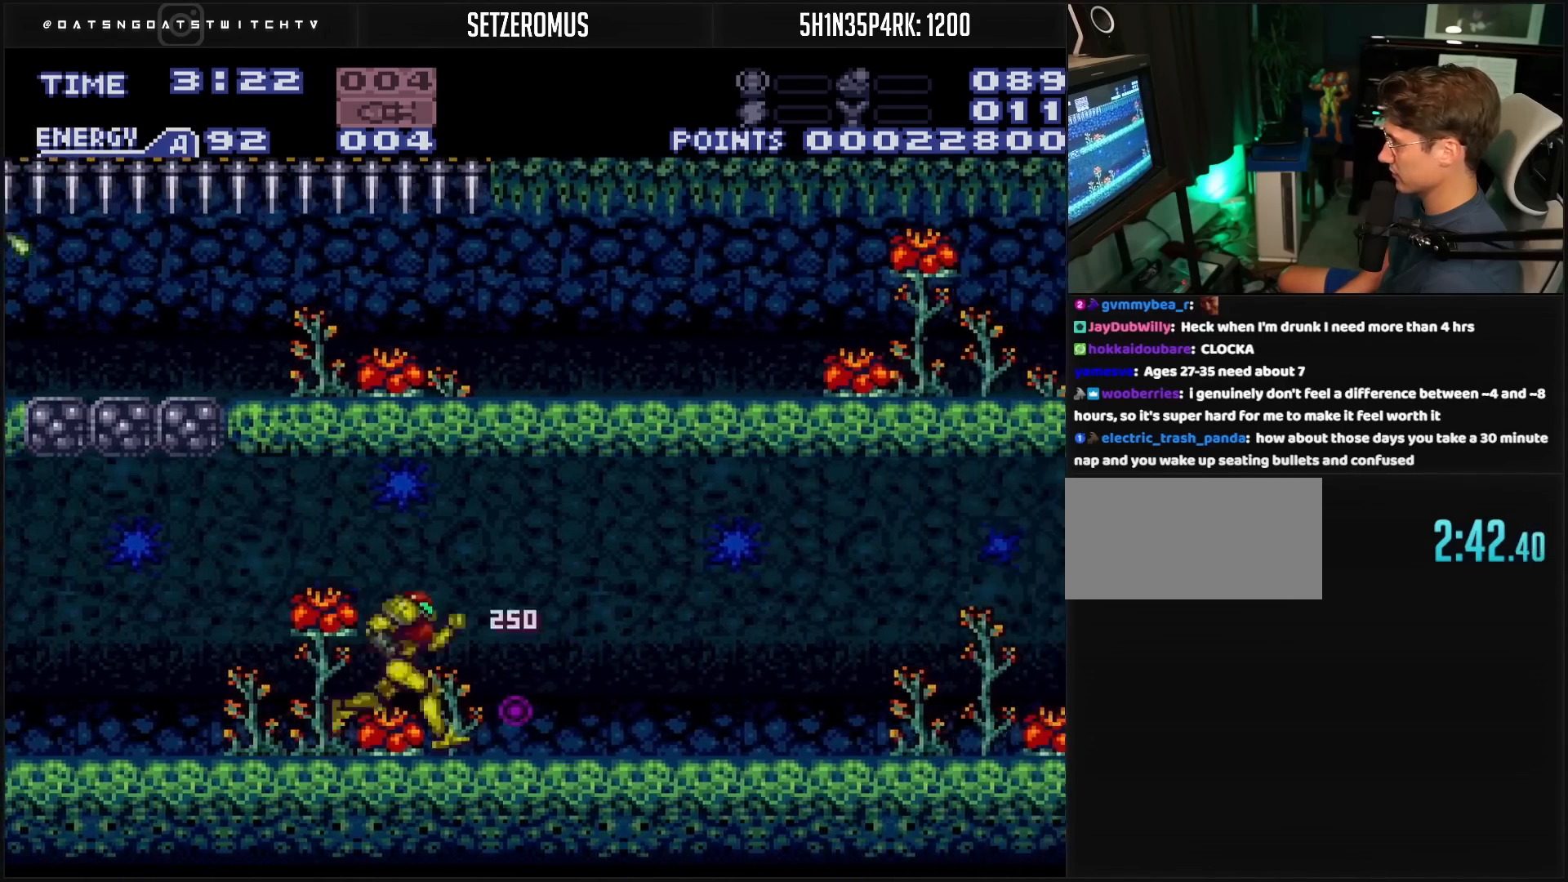
{"buttons": ["B", "DPAD_RIGHT"], "events": [[133, "R1", "down"], [183, "R1", "up"]]}
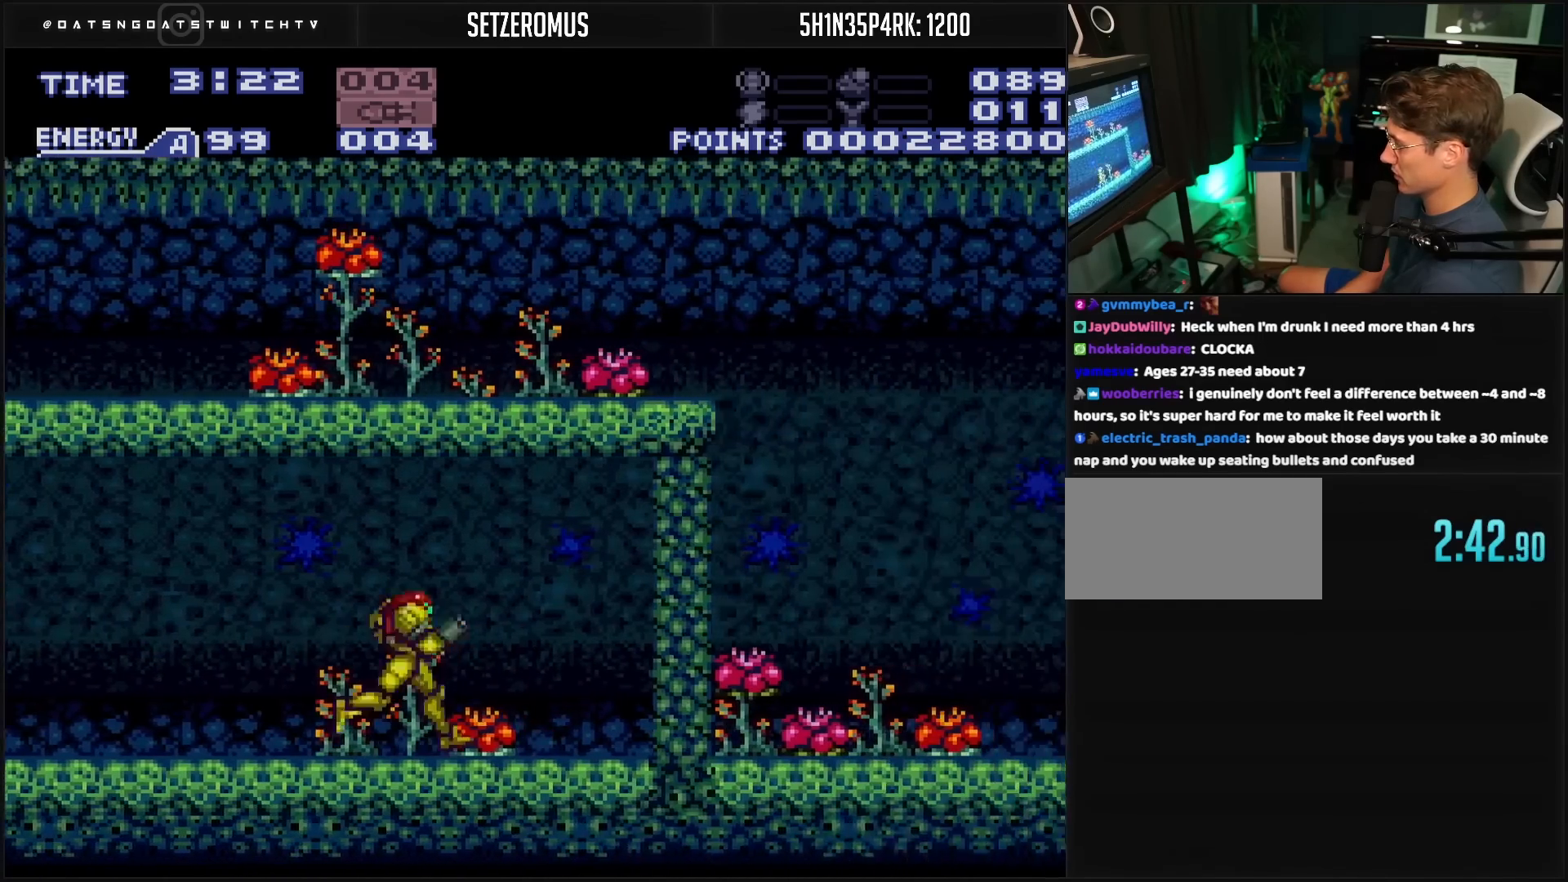
{"buttons": ["B", "DPAD_LEFT"], "events": [[67, "DPAD_RIGHT", "up"], [183, "DPAD_LEFT", "down"]]}